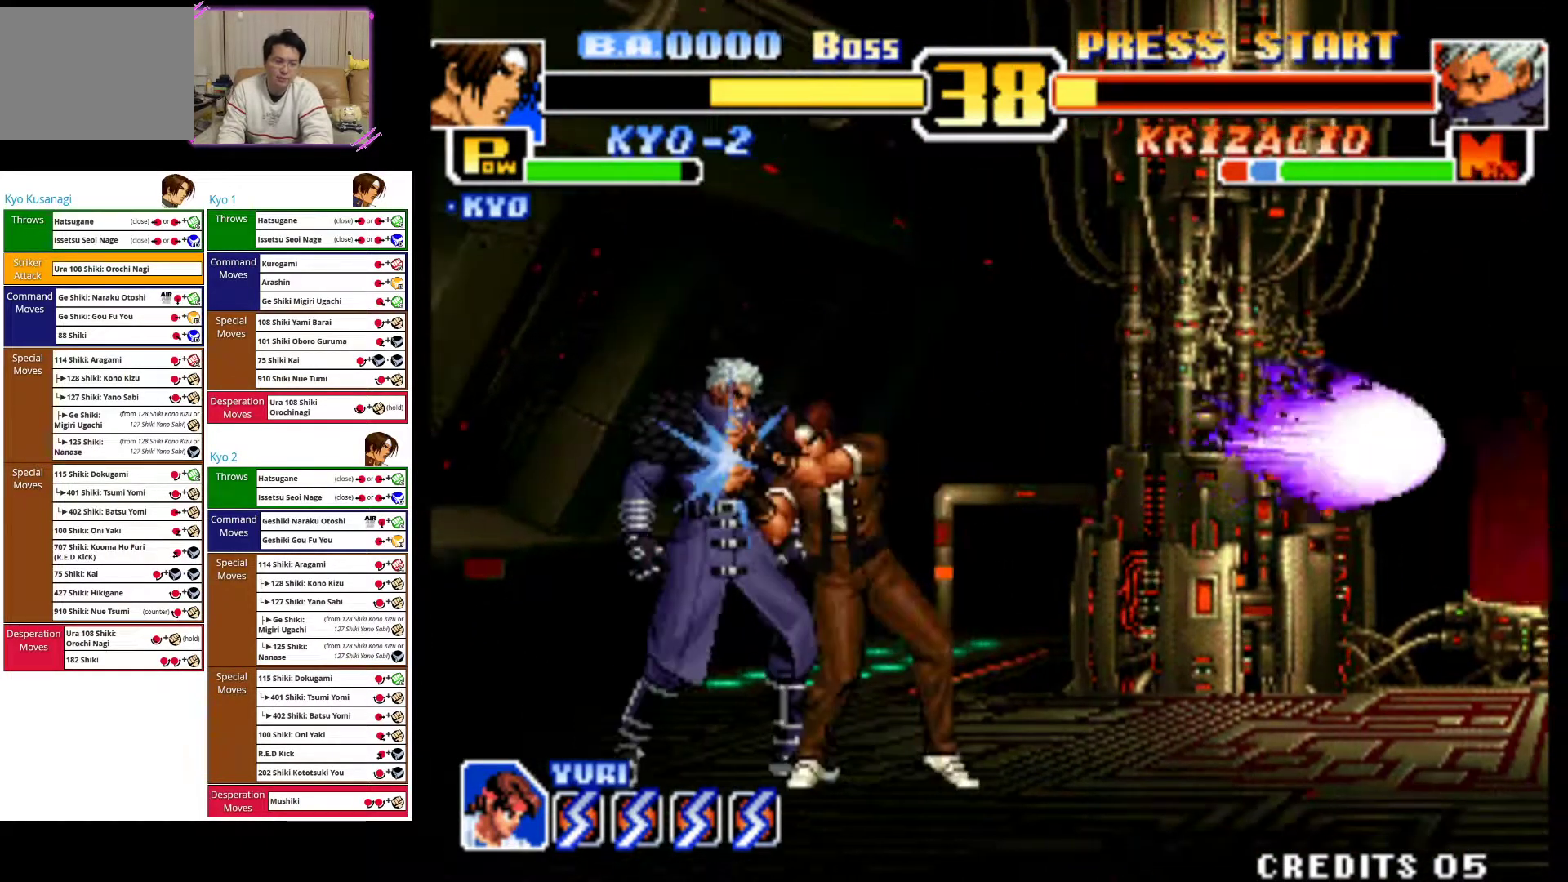
Gameplay with a controller (arcade stick); each line is a JSON object with the inputs held at the frame after it (dt_ms = milliseconds from this image to that frame). "events" lists button and stick changes between this image and that frame as [ms after this image, input, new state], when the widget could be followed in between. Not read: L3 R3.
{"dt_ms": 500, "buttons": [], "left_stick": "center", "events": [[17, "CROSS", "down"], [150, "CROSS", "up"], [317, "left_stick", "center"]]}
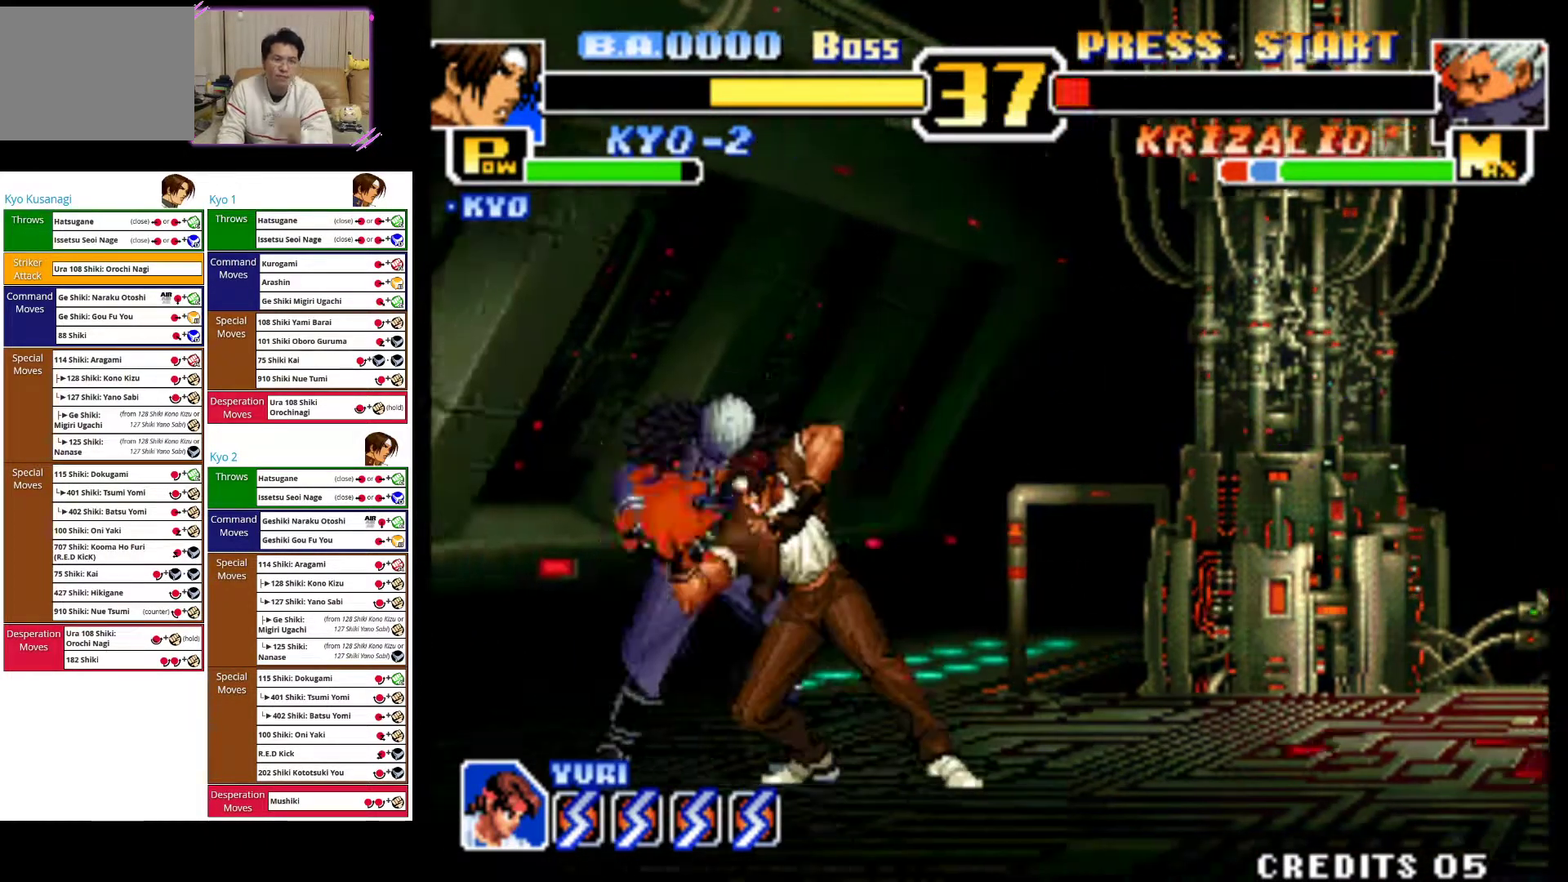
{"dt_ms": 500, "buttons": [], "left_stick": "center", "events": []}
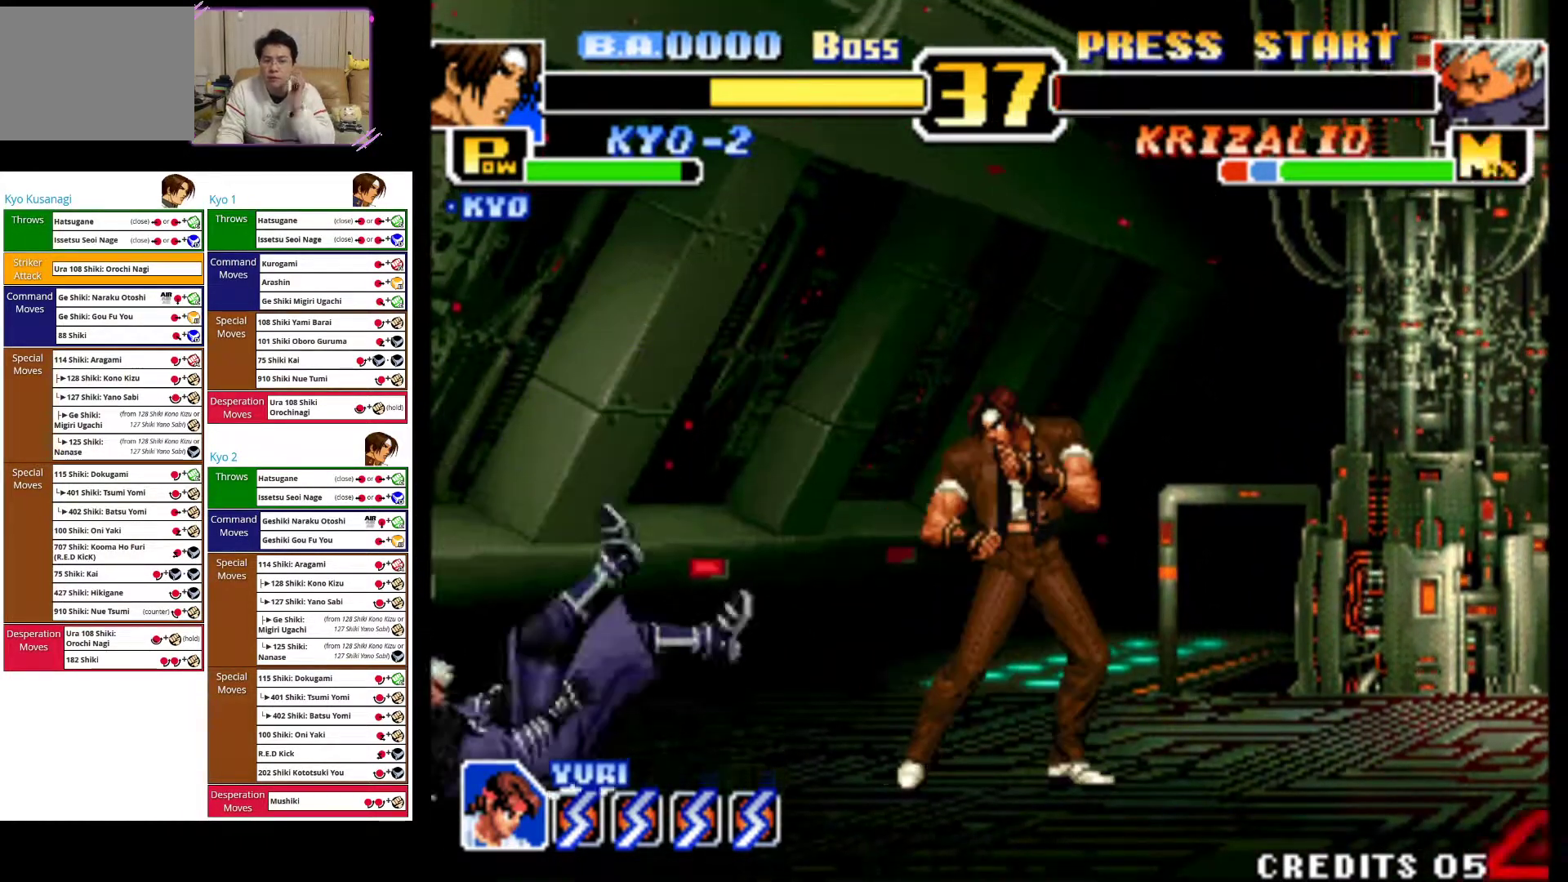
{"dt_ms": 500, "buttons": [], "left_stick": "left", "events": [[317, "left_stick", "left"]]}
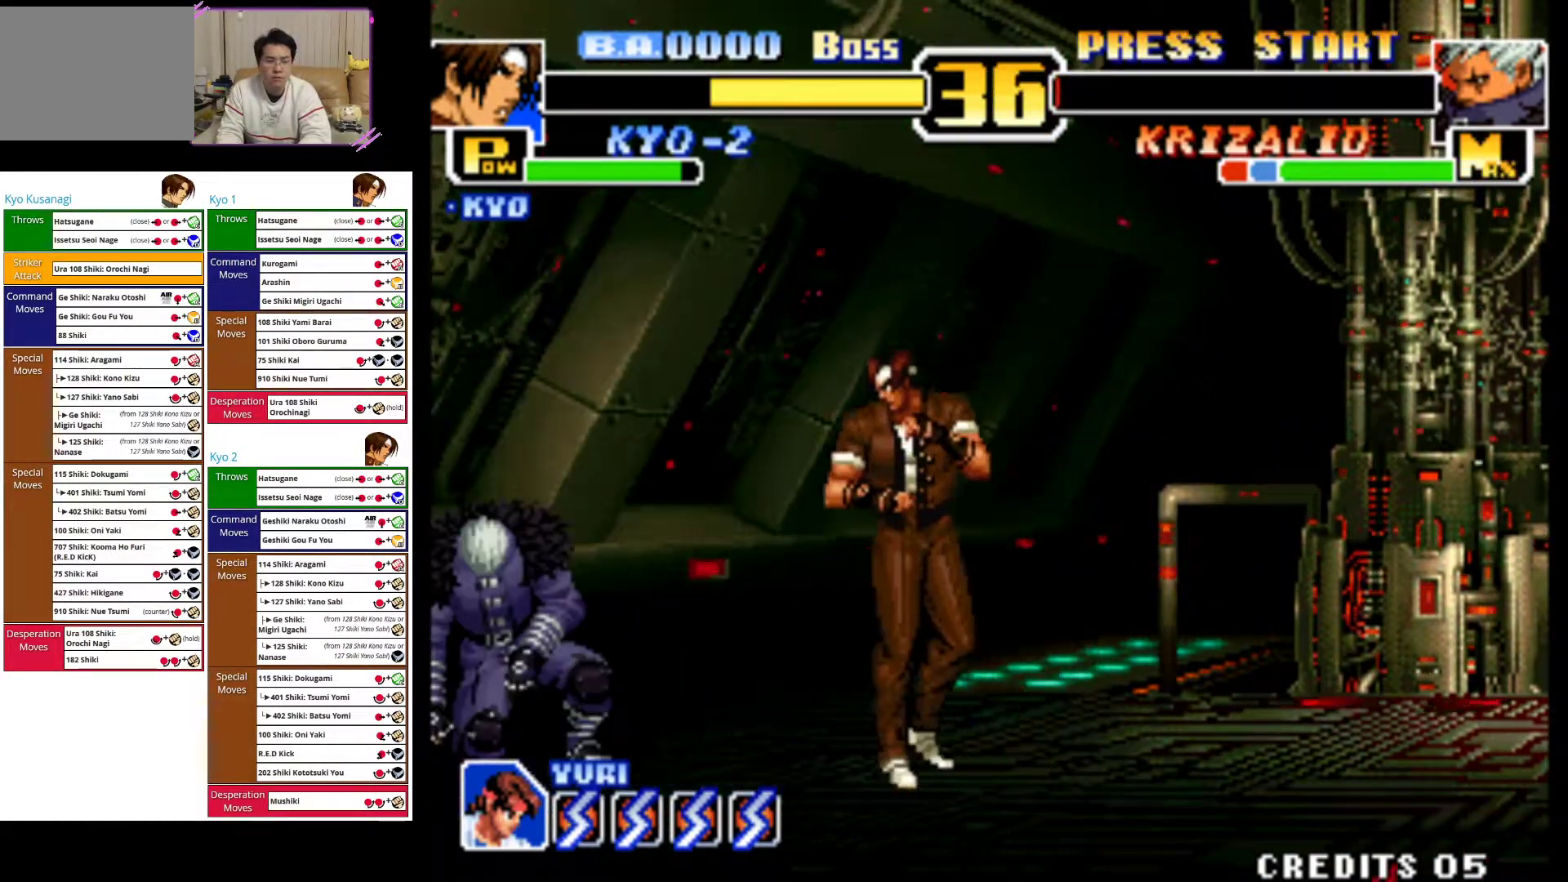
{"dt_ms": 1000, "buttons": [], "left_stick": "center"}
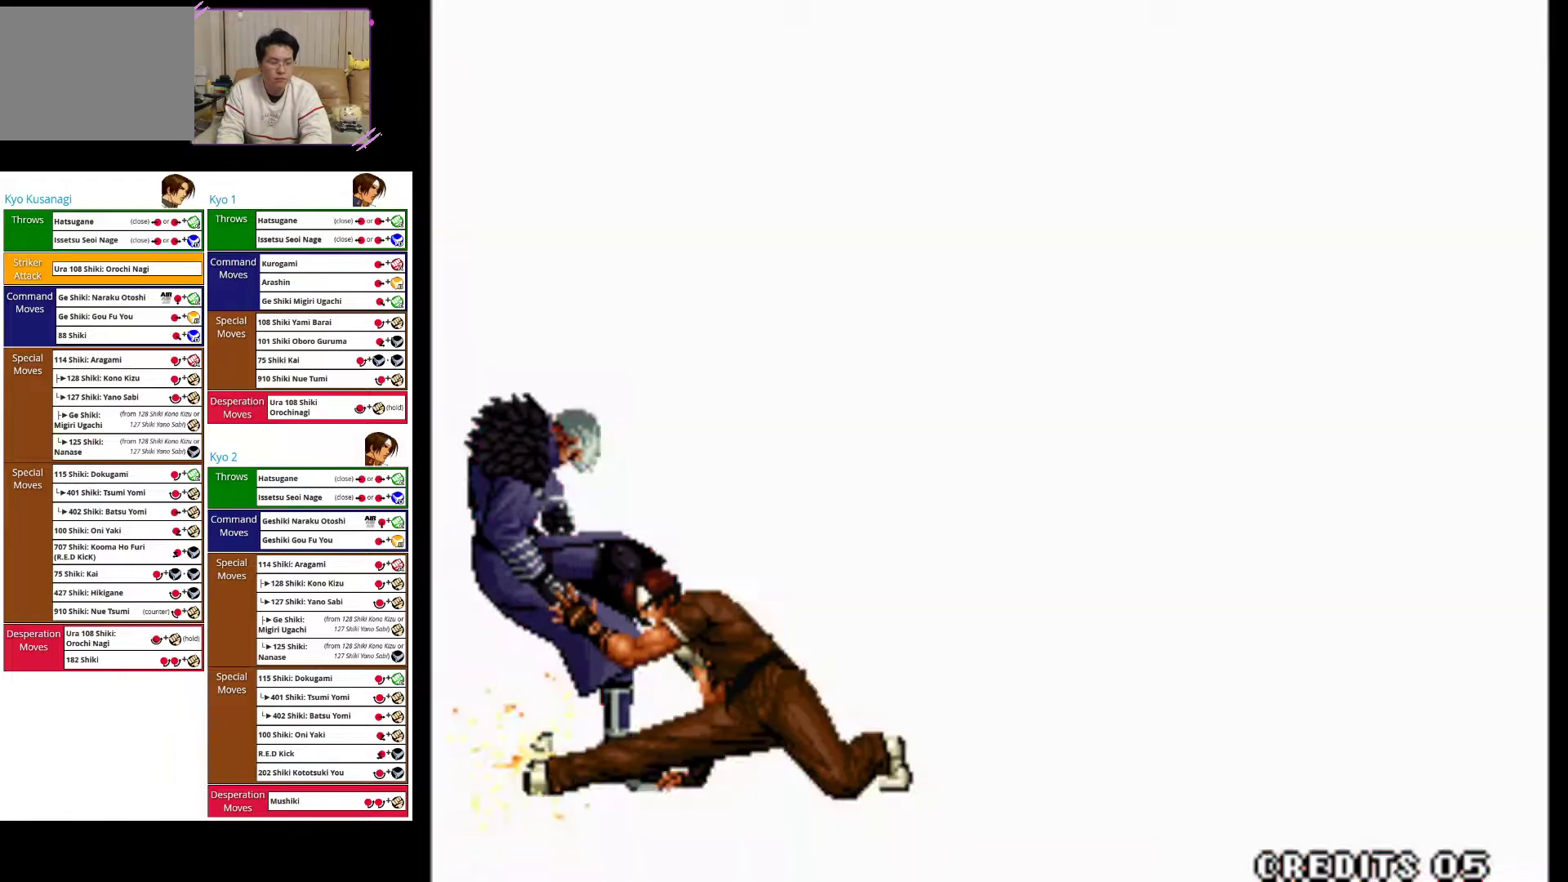
{"dt_ms": 500, "buttons": [], "left_stick": "center", "events": []}
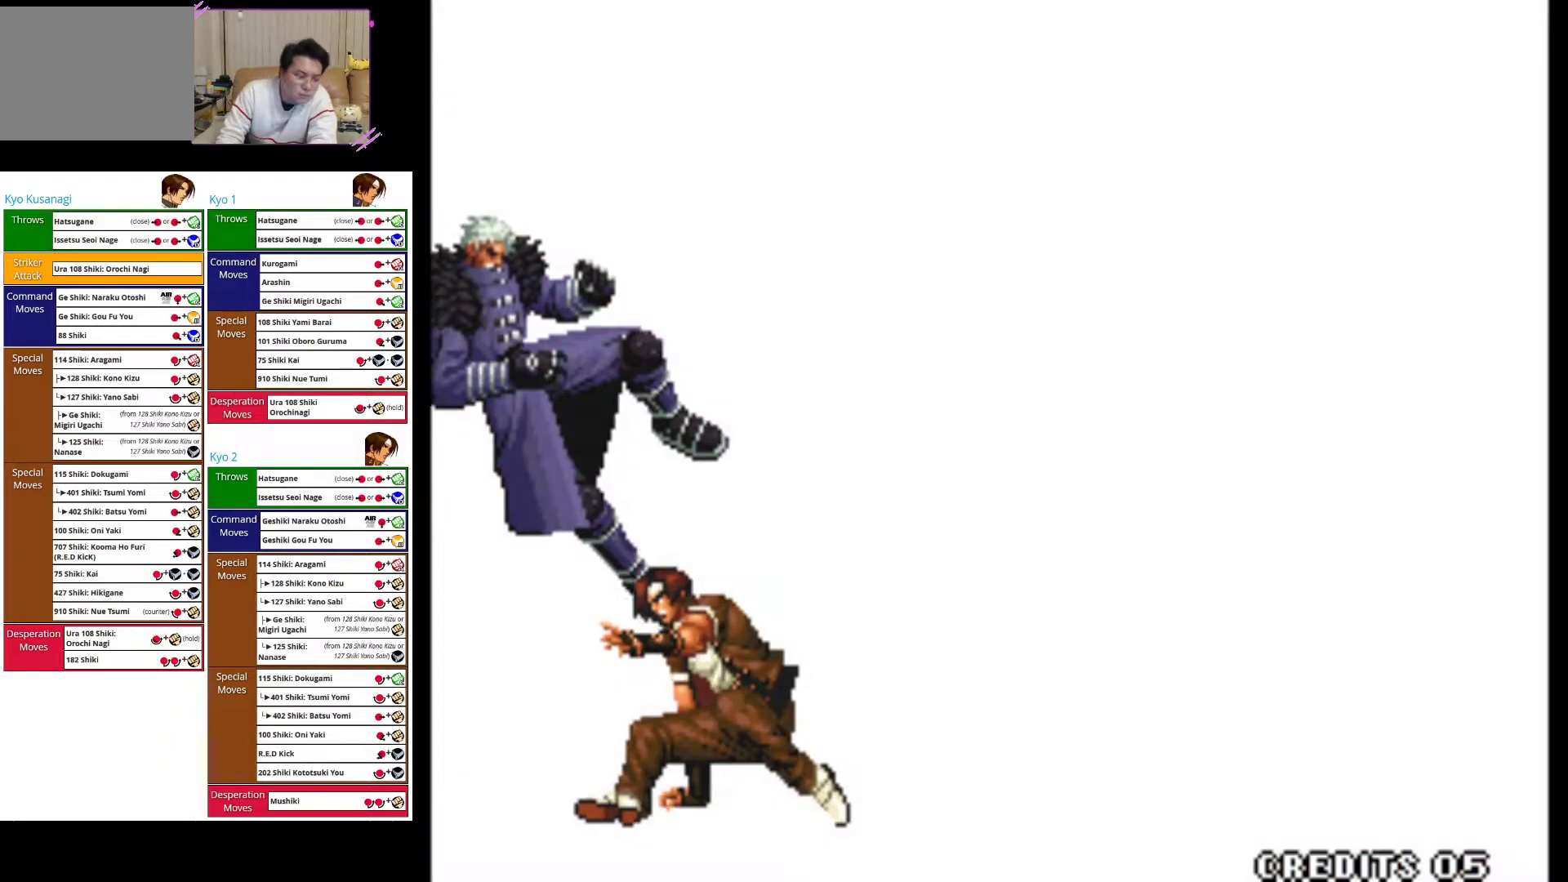
{"dt_ms": 500, "buttons": [], "left_stick": "center", "events": []}
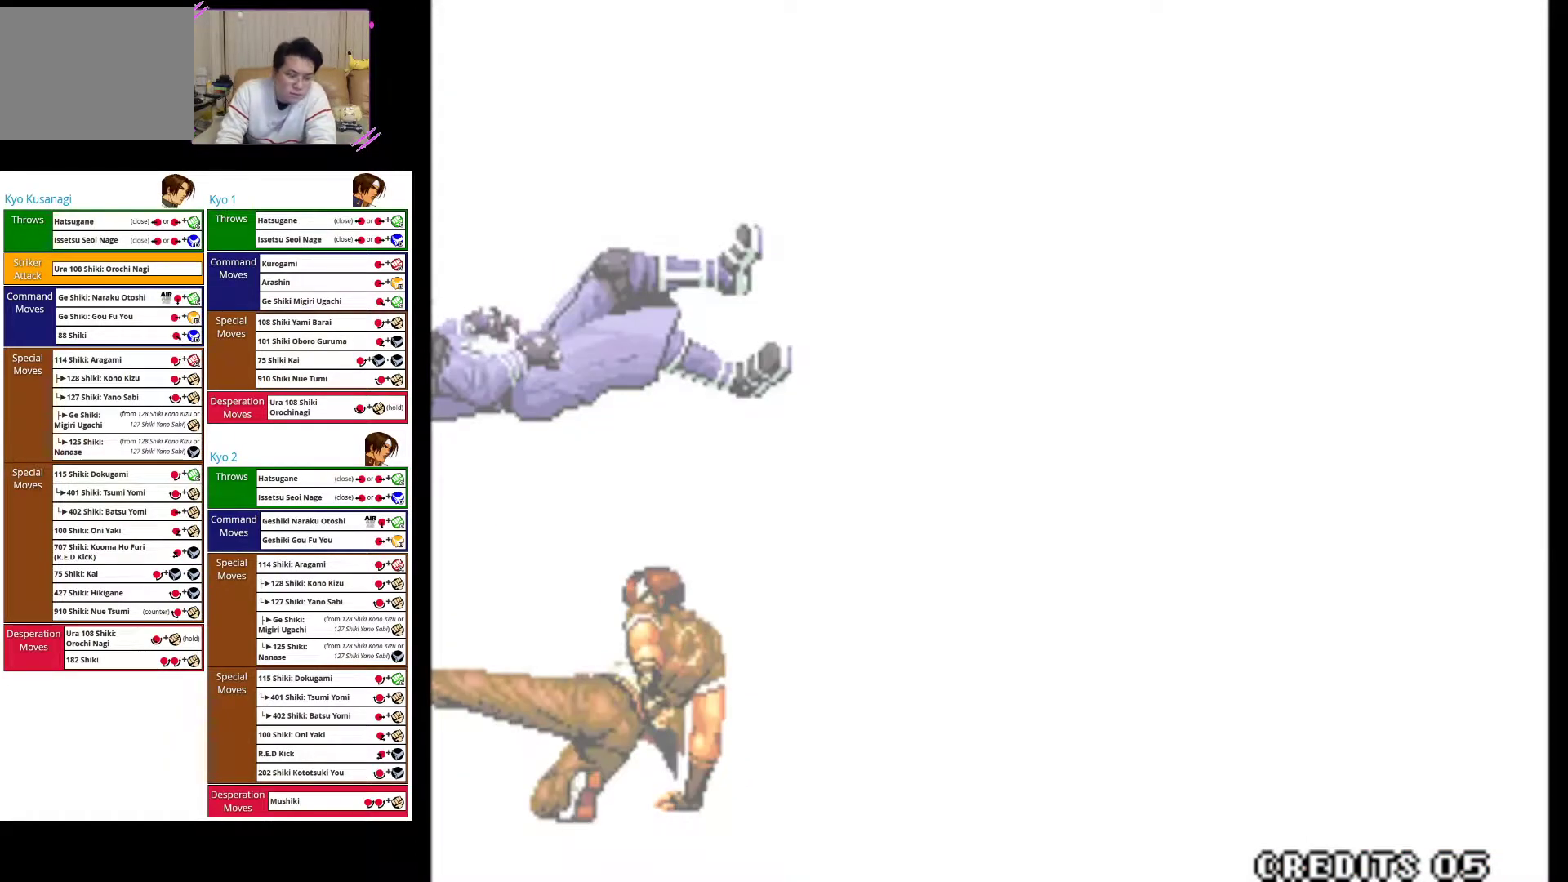
{"dt_ms": 500, "buttons": [], "left_stick": "center", "events": []}
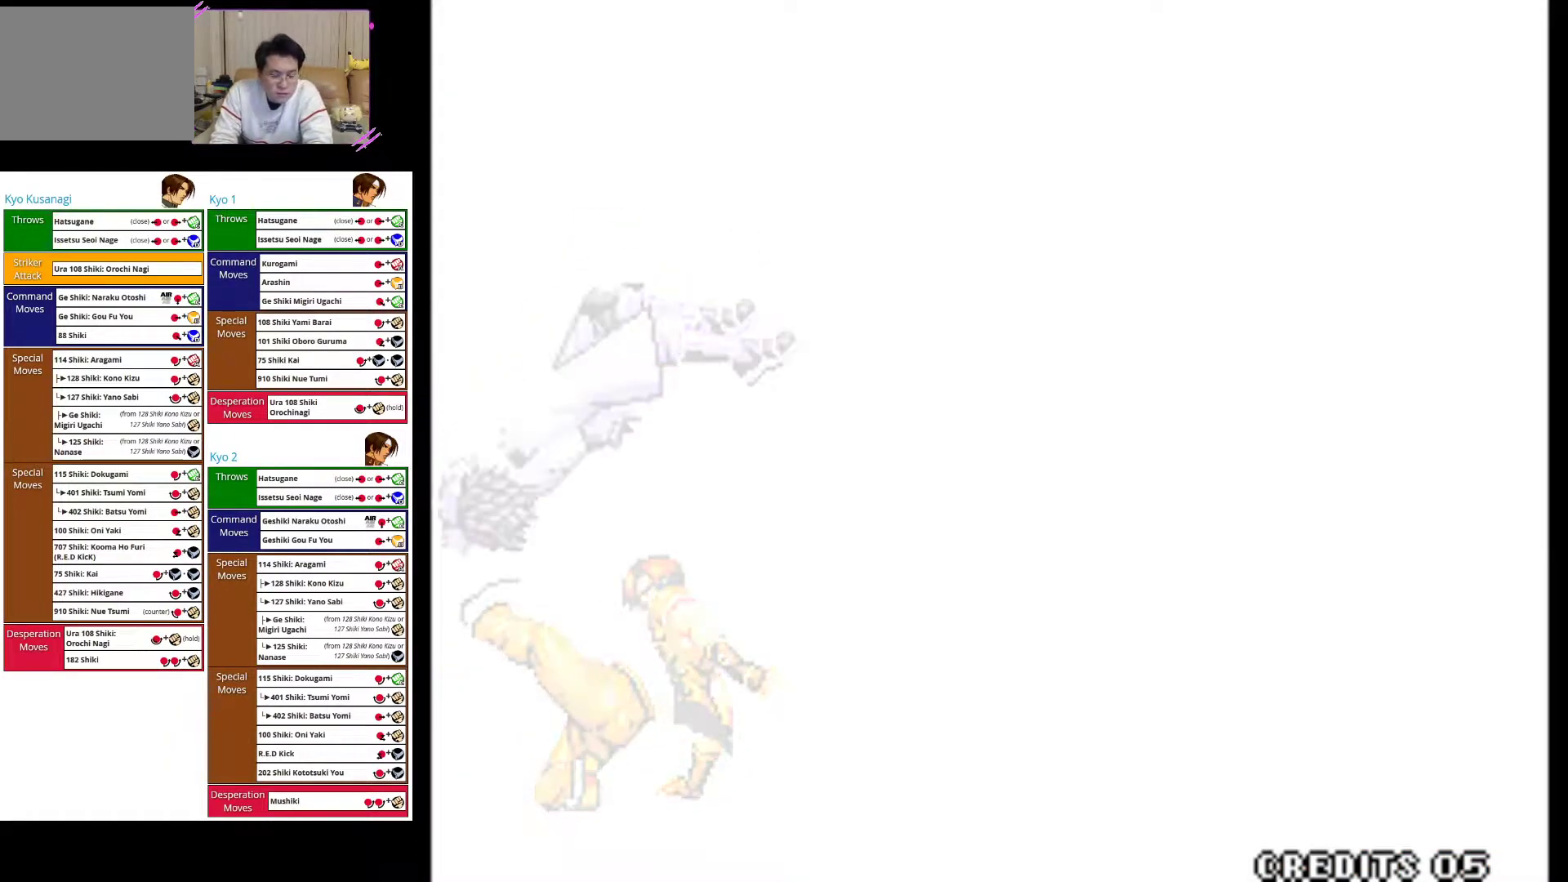
{"dt_ms": 500, "buttons": [], "left_stick": "center", "events": []}
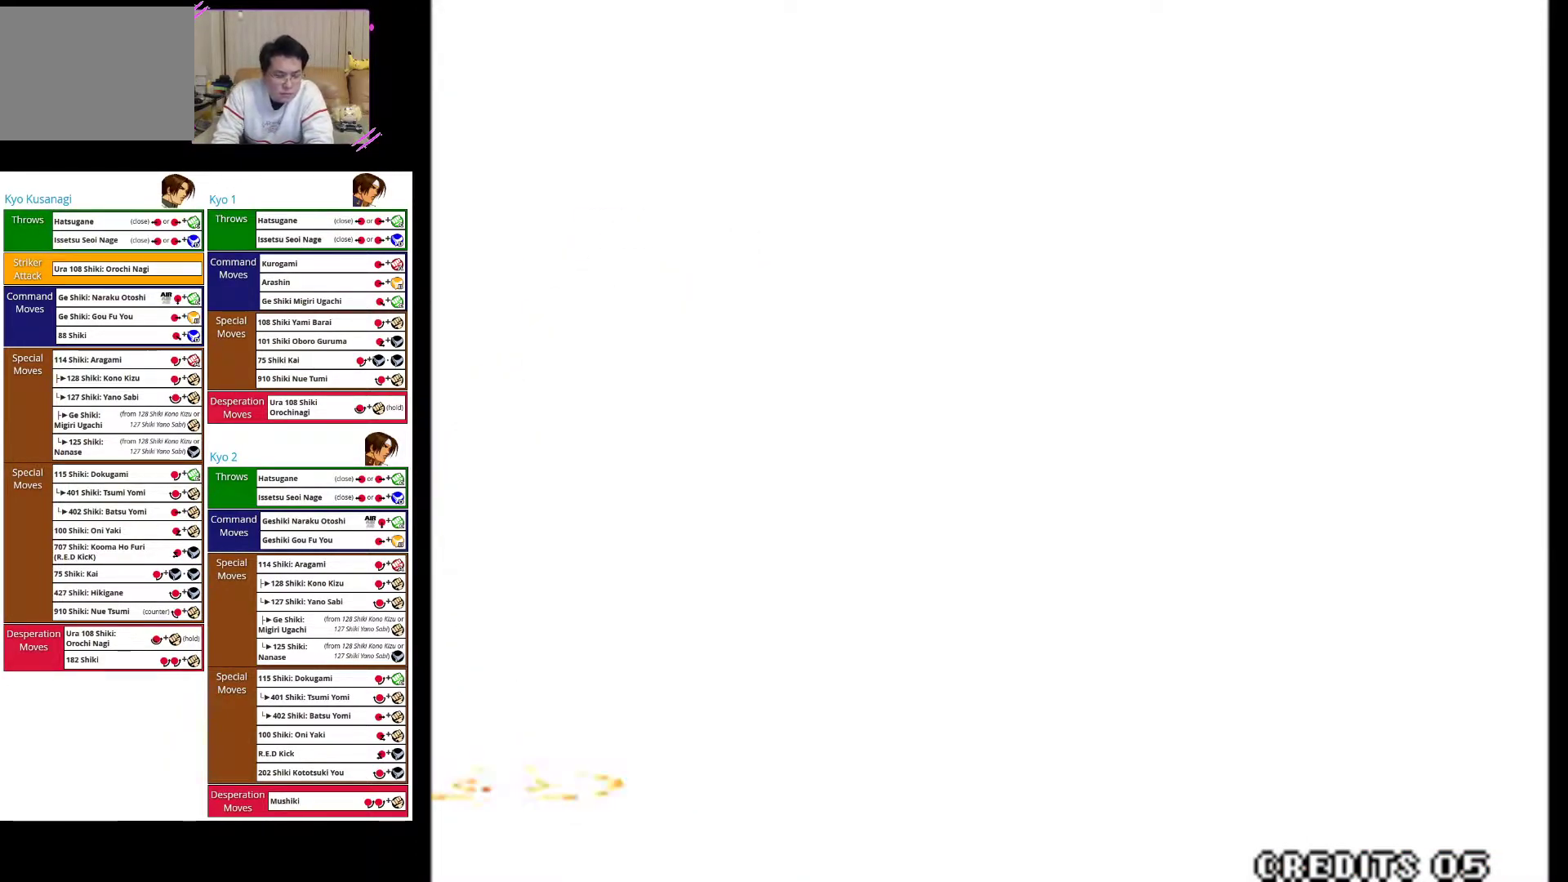
{"dt_ms": 500, "buttons": [], "left_stick": "center", "events": [[167, "SQUARE", "down"], [283, "SQUARE", "up"]]}
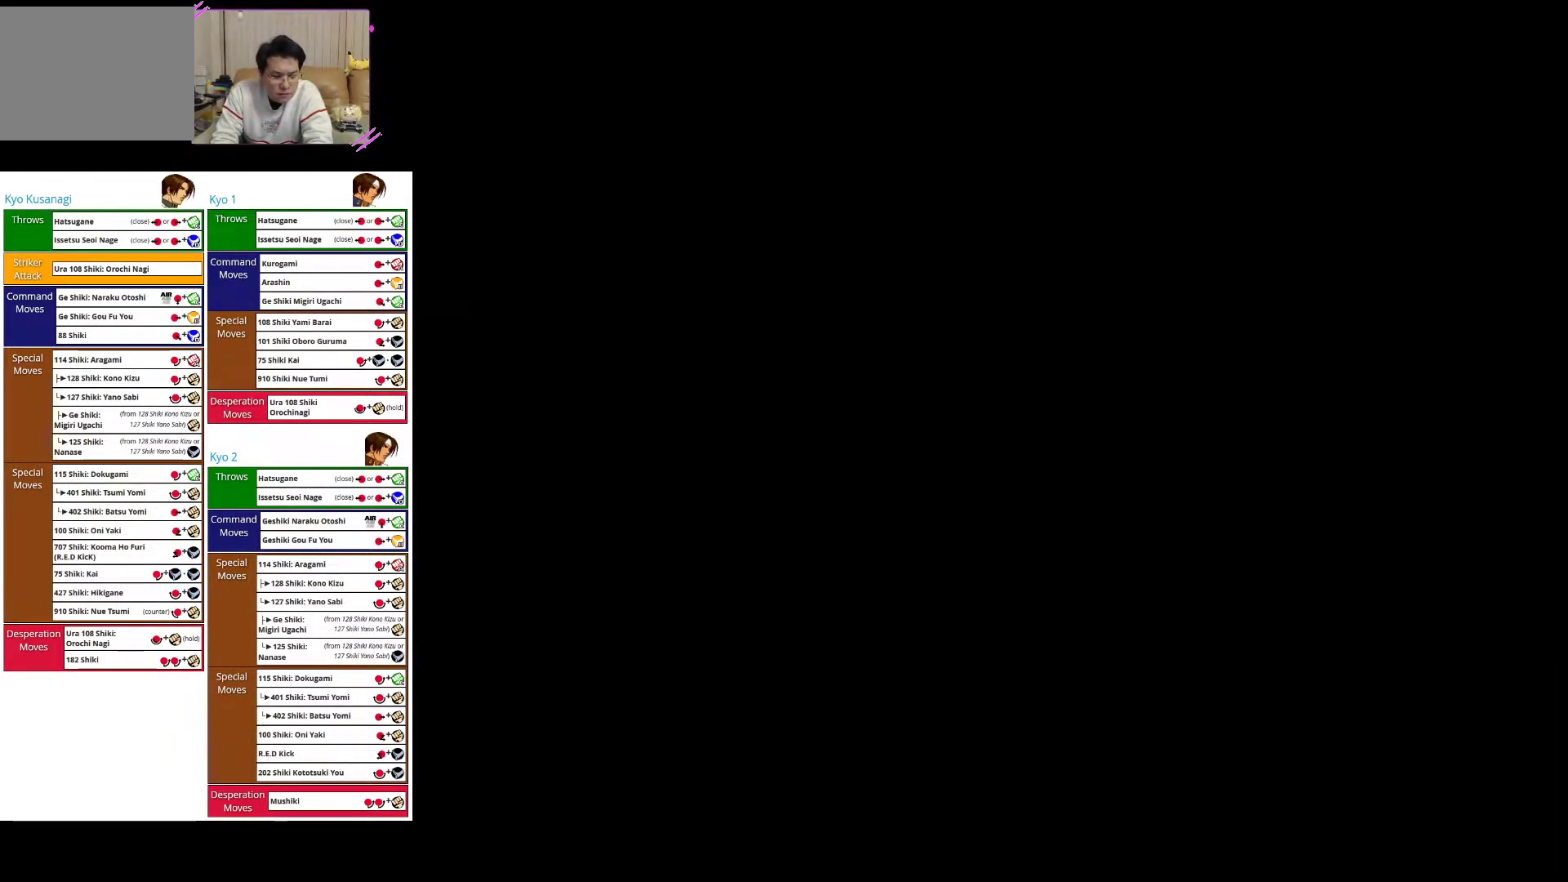
{"dt_ms": 500, "buttons": [], "left_stick": "center", "events": []}
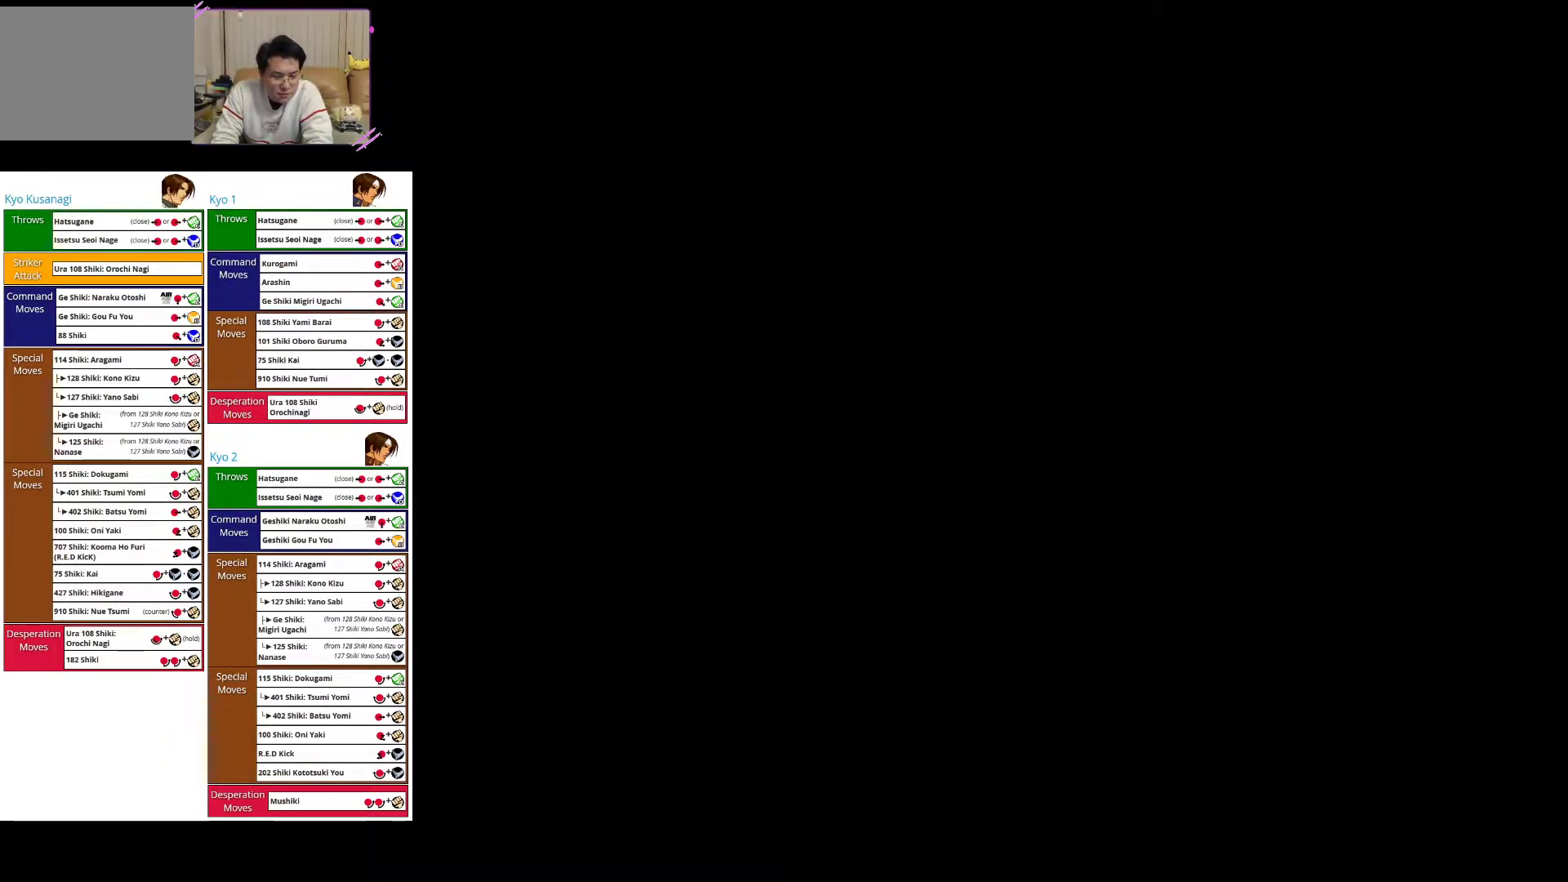
{"dt_ms": 500, "buttons": [], "left_stick": "center", "events": []}
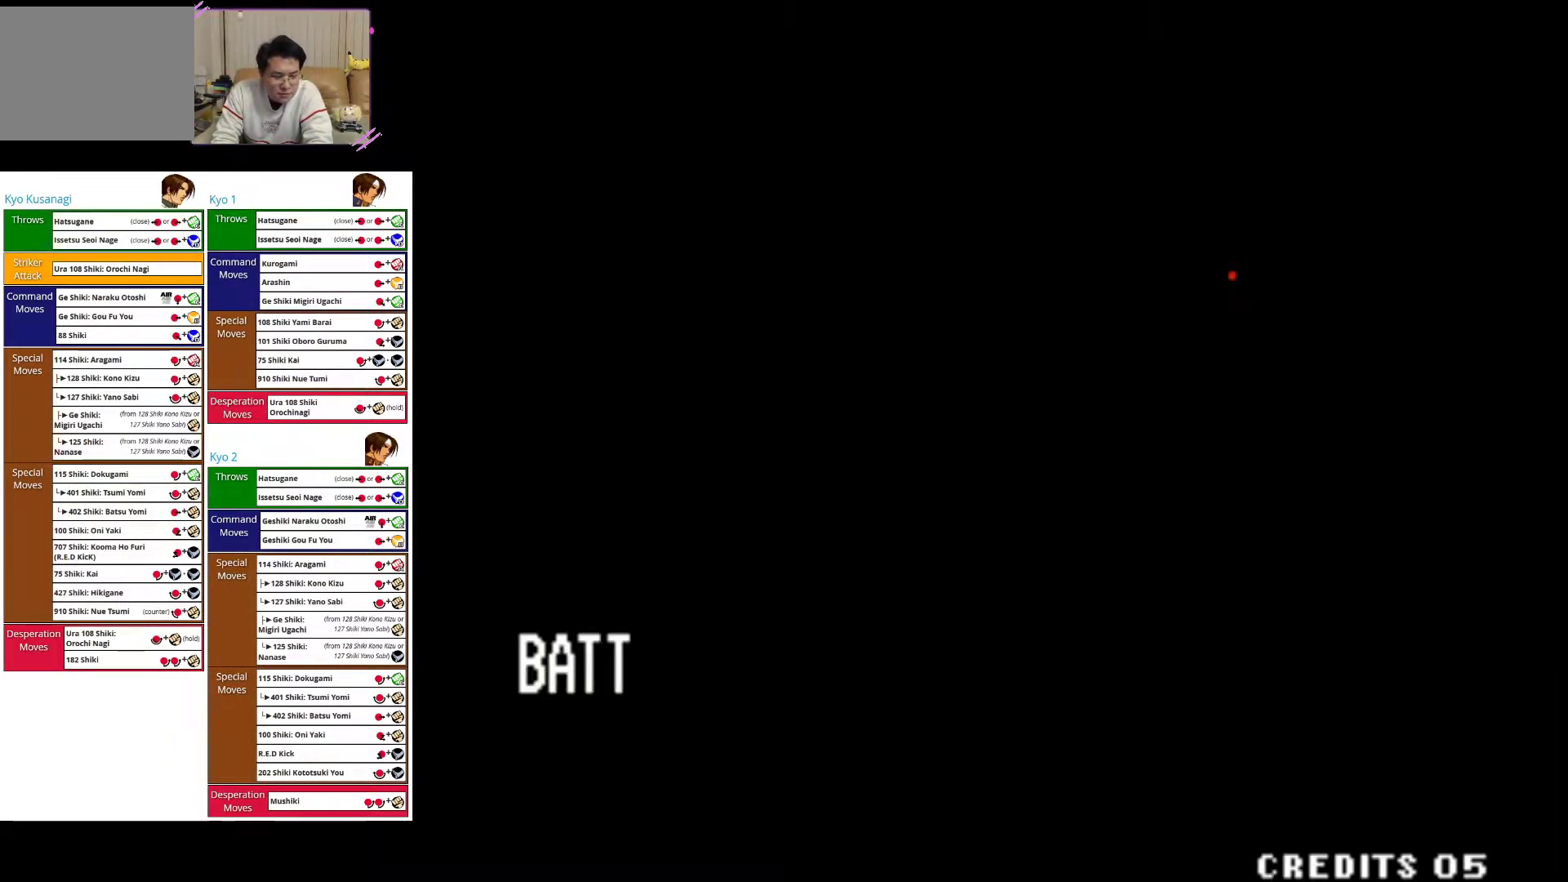
{"dt_ms": 500, "buttons": [], "left_stick": "center", "events": [[233, "SQUARE", "down"], [367, "SQUARE", "up"]]}
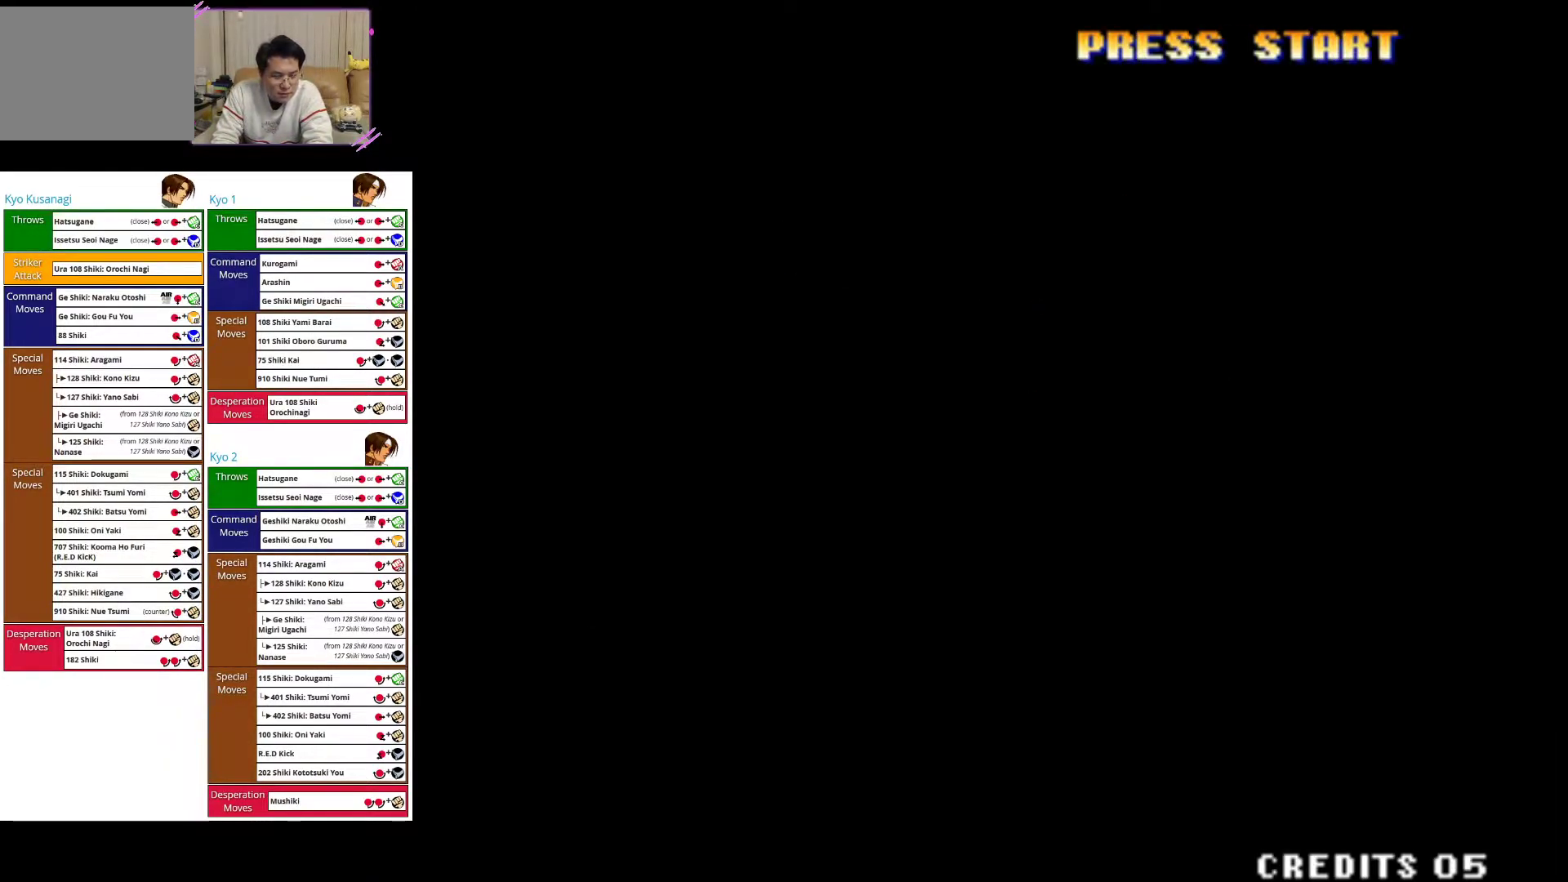
{"dt_ms": 500, "buttons": [], "left_stick": "center", "events": []}
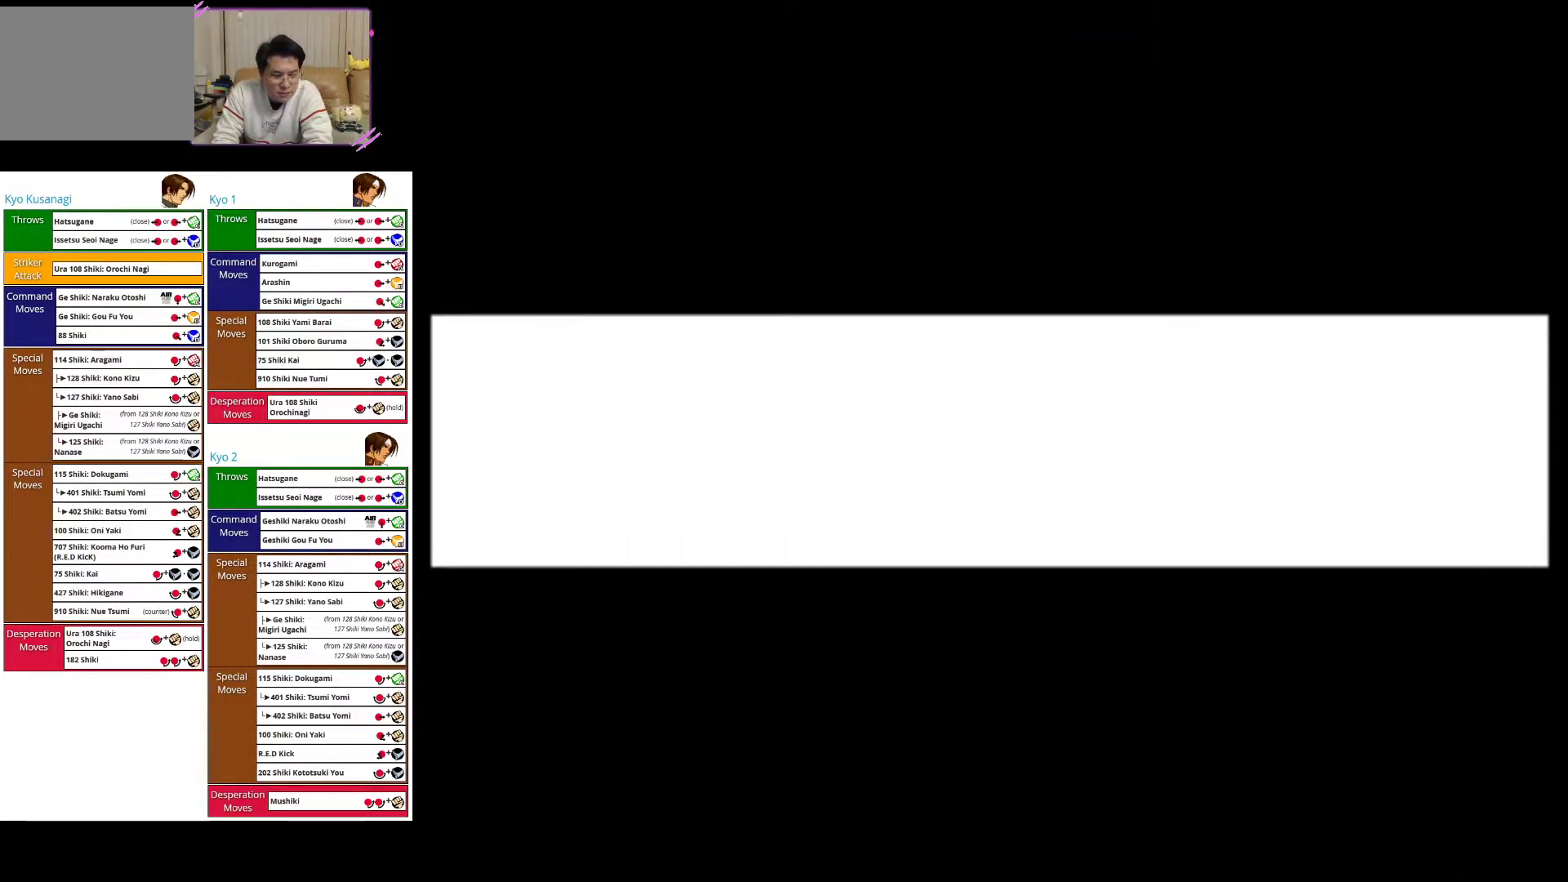
{"dt_ms": 500, "buttons": [], "left_stick": "center", "events": []}
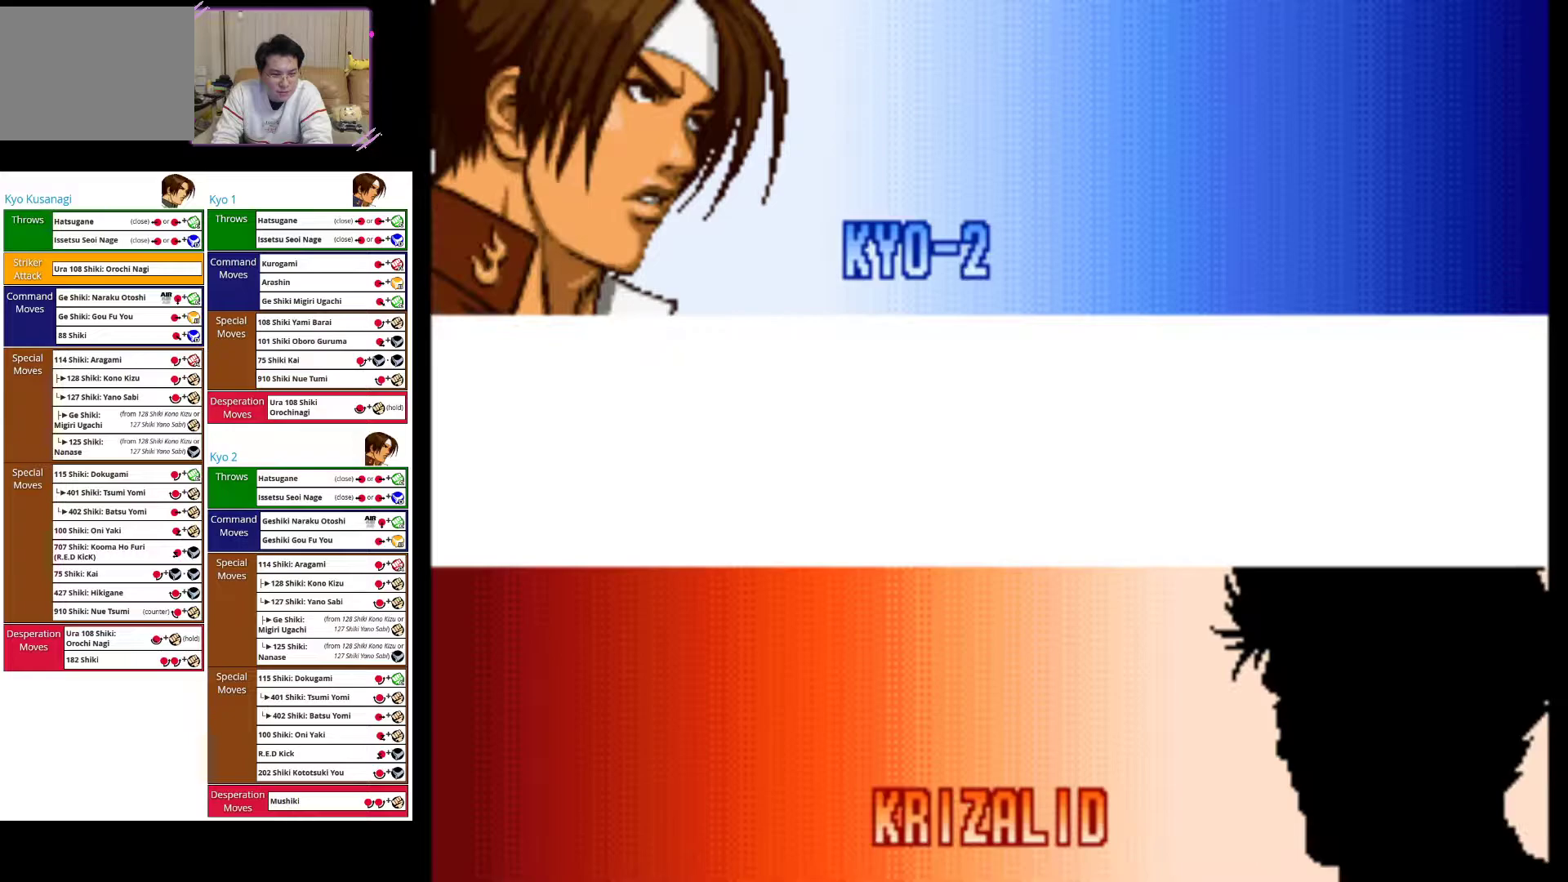
{"dt_ms": 500, "buttons": [], "left_stick": "center", "events": [[83, "SQUARE", "down"], [217, "SQUARE", "up"]]}
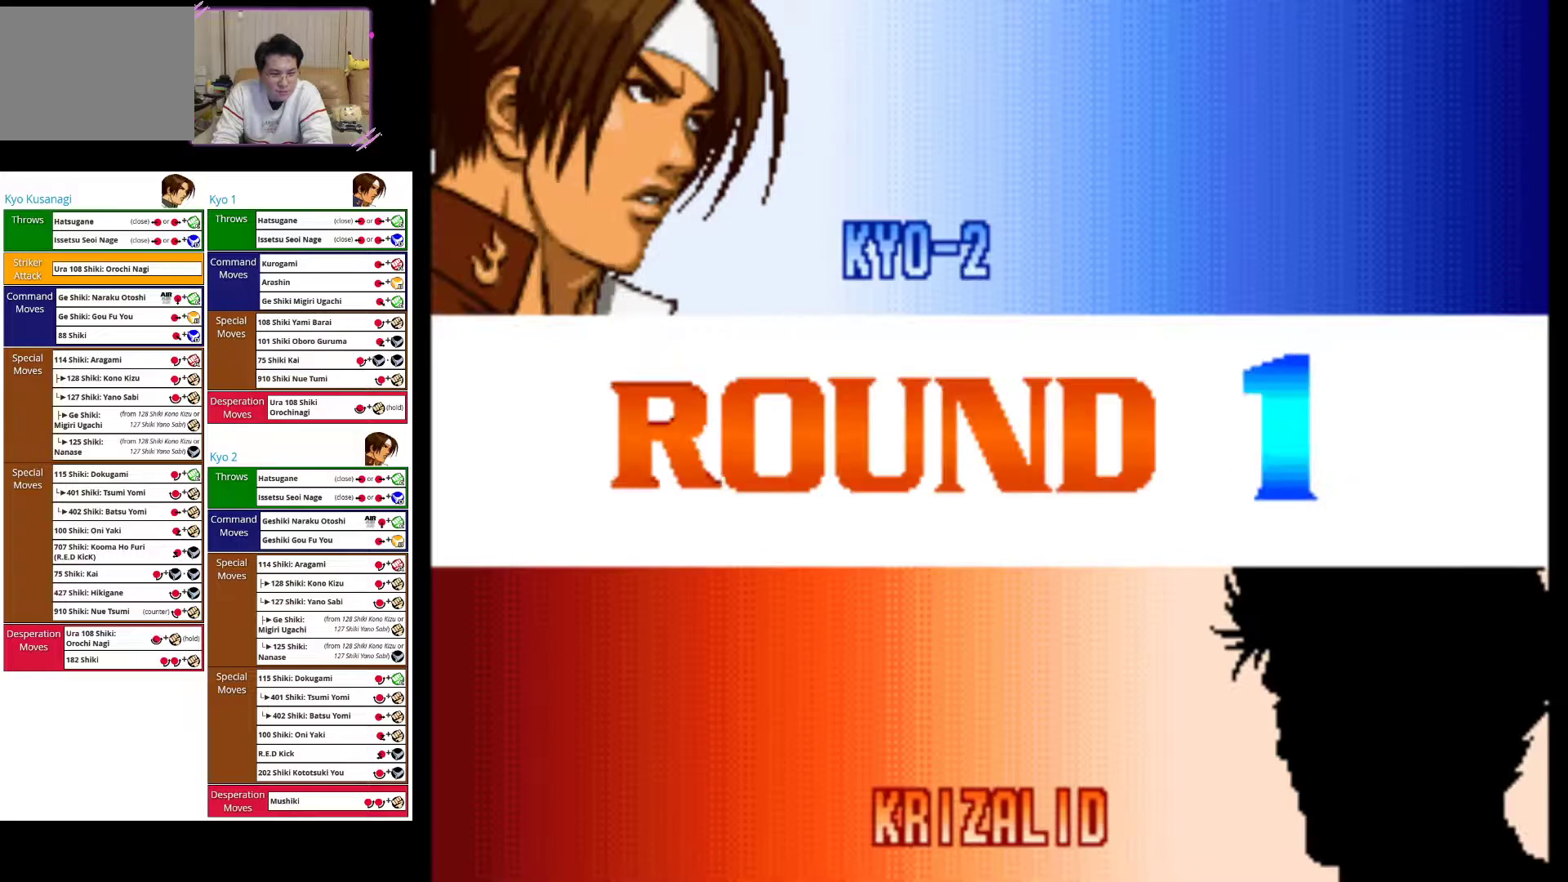
{"dt_ms": 500, "buttons": [], "left_stick": "center", "events": []}
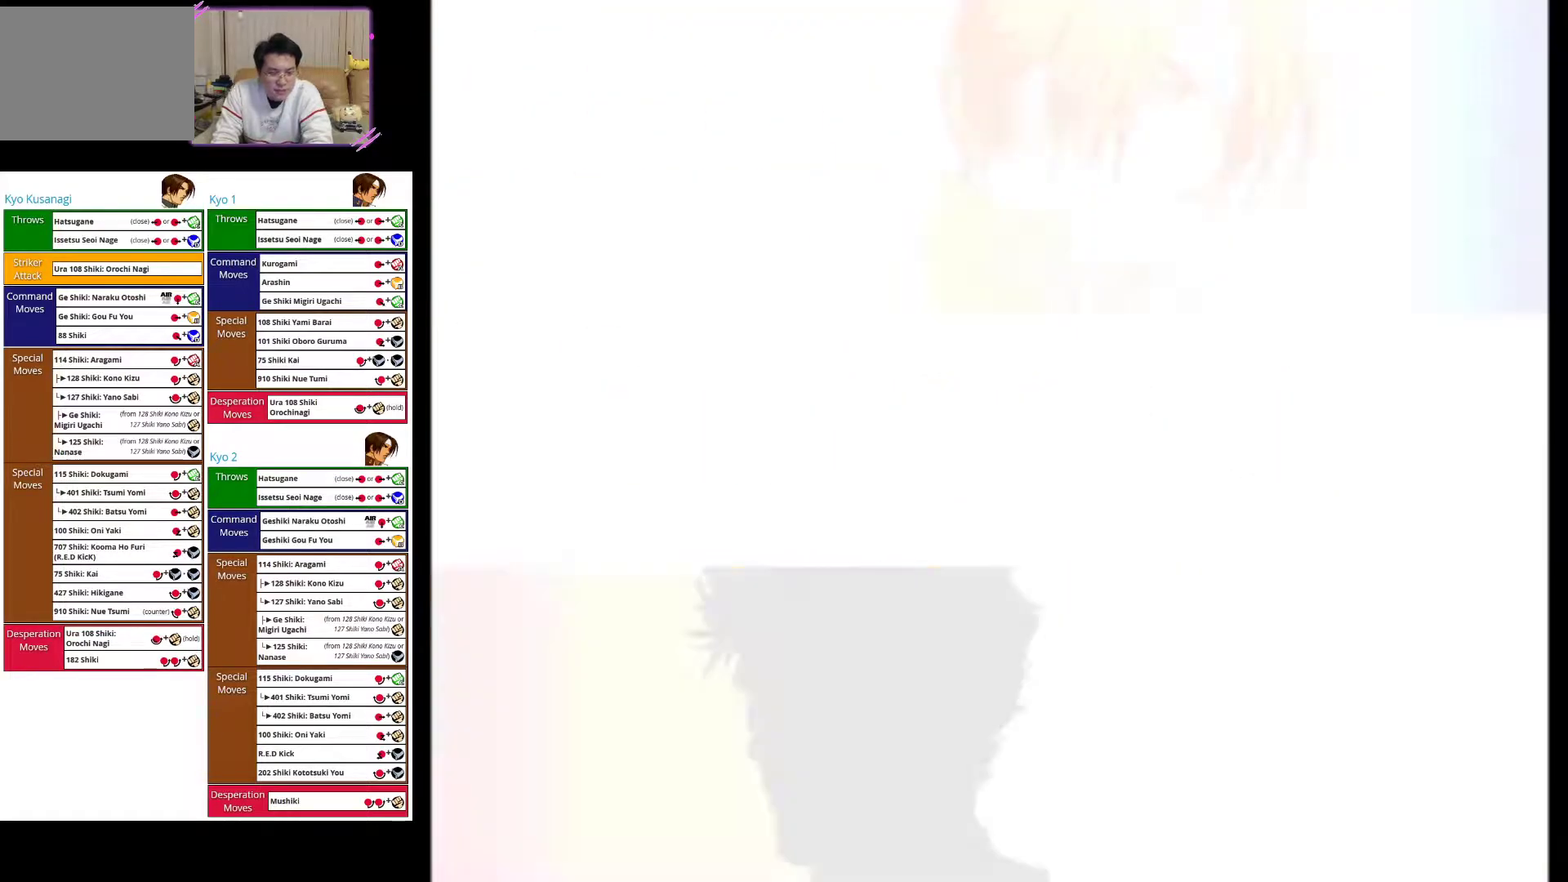
{"dt_ms": 500, "buttons": [], "left_stick": "left", "events": [[467, "left_stick", "left"]]}
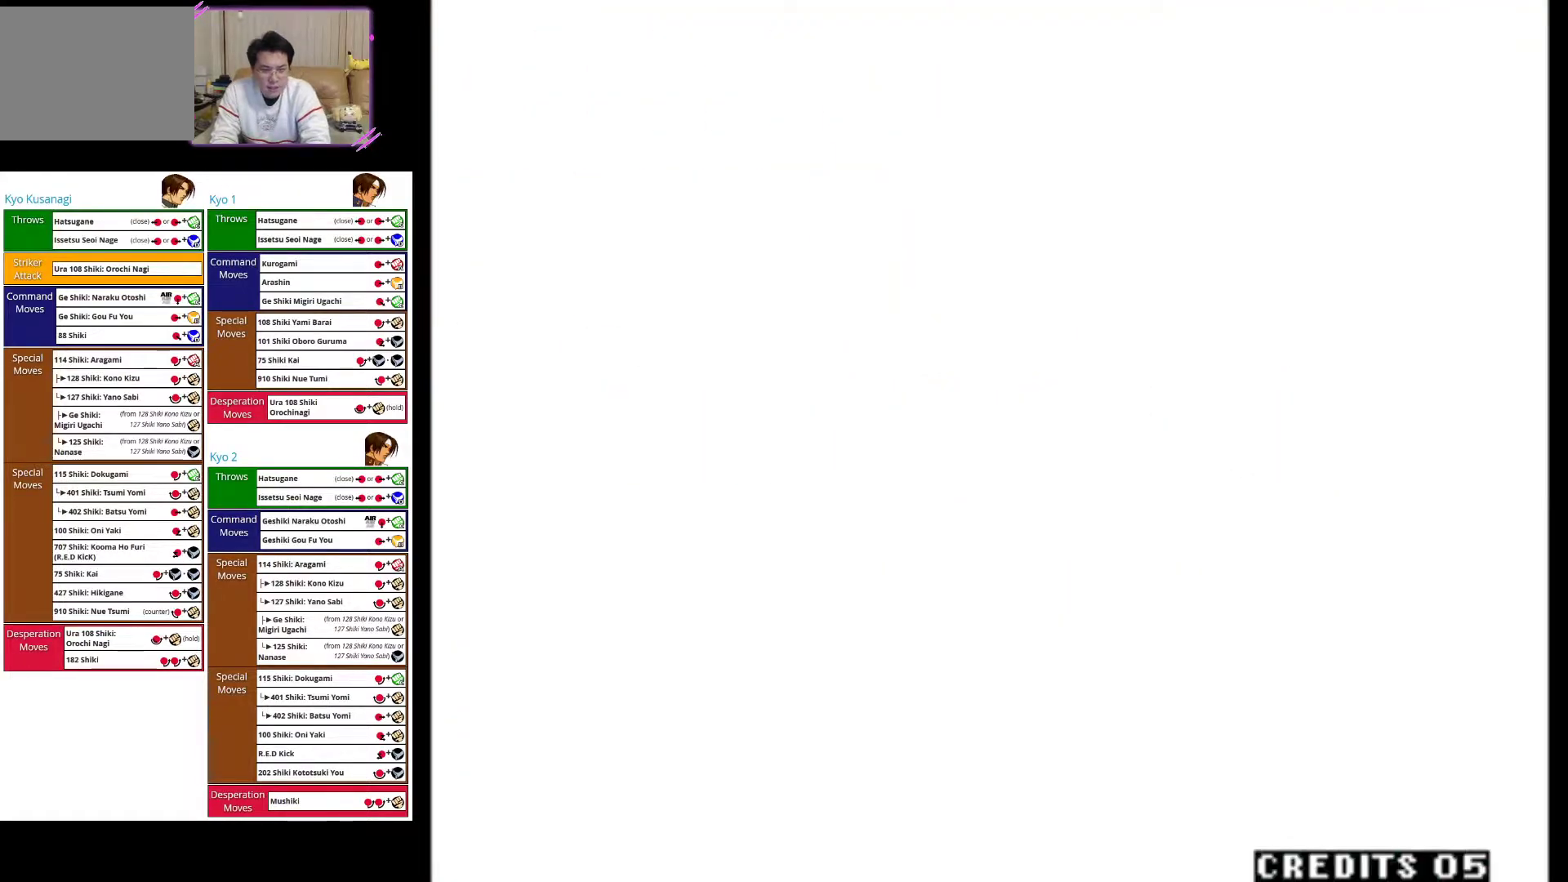
{"dt_ms": 500, "buttons": [], "left_stick": "left", "events": []}
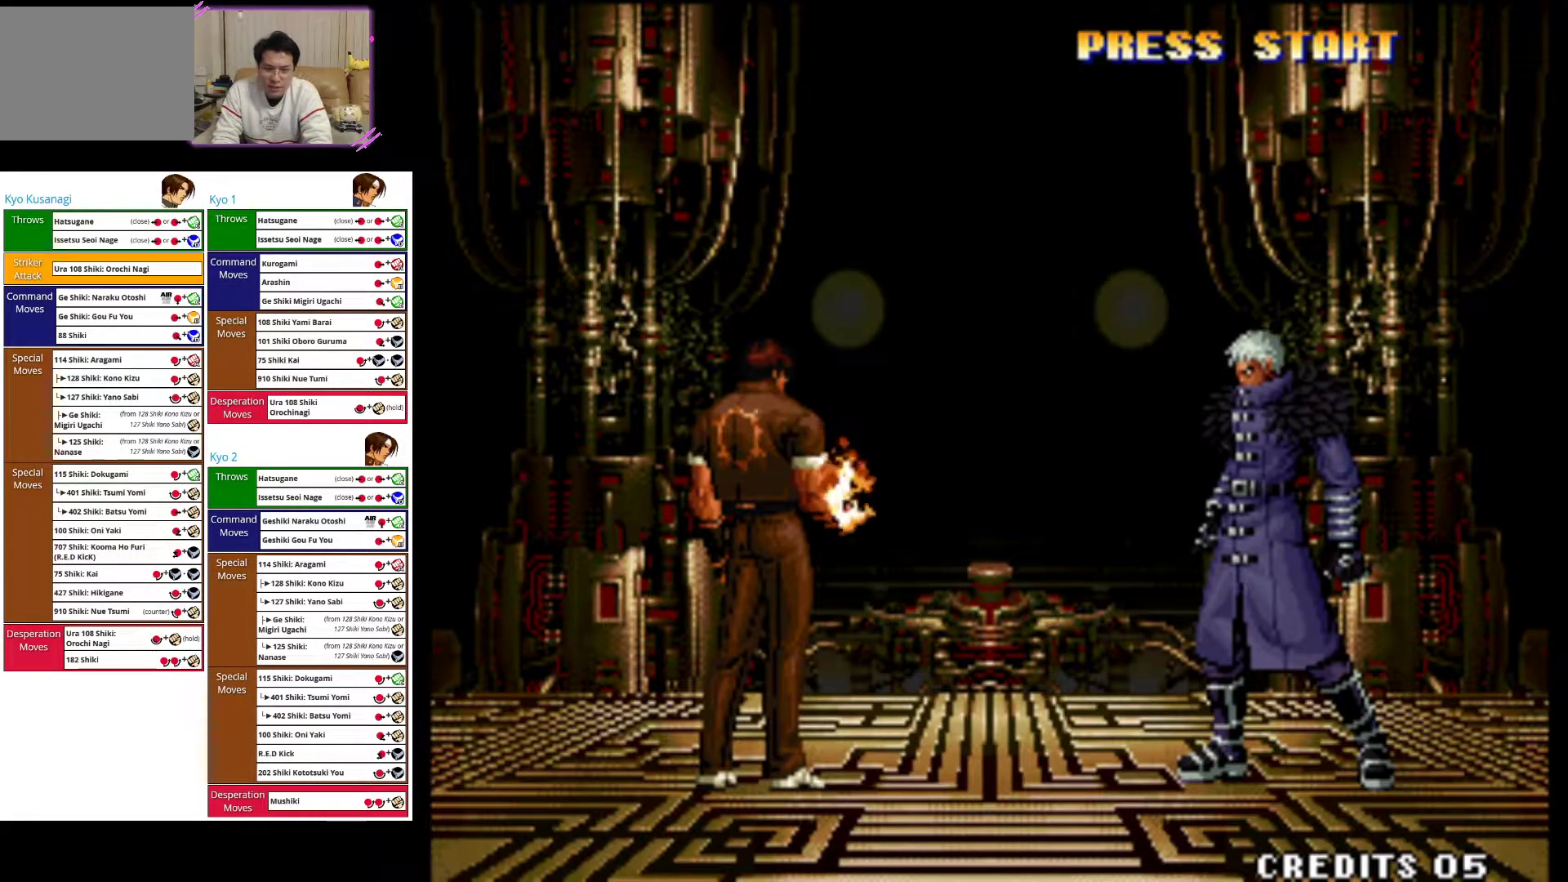
{"dt_ms": 500, "buttons": [], "left_stick": "left", "events": [[183, "SQUARE", "down"], [367, "SQUARE", "up"]]}
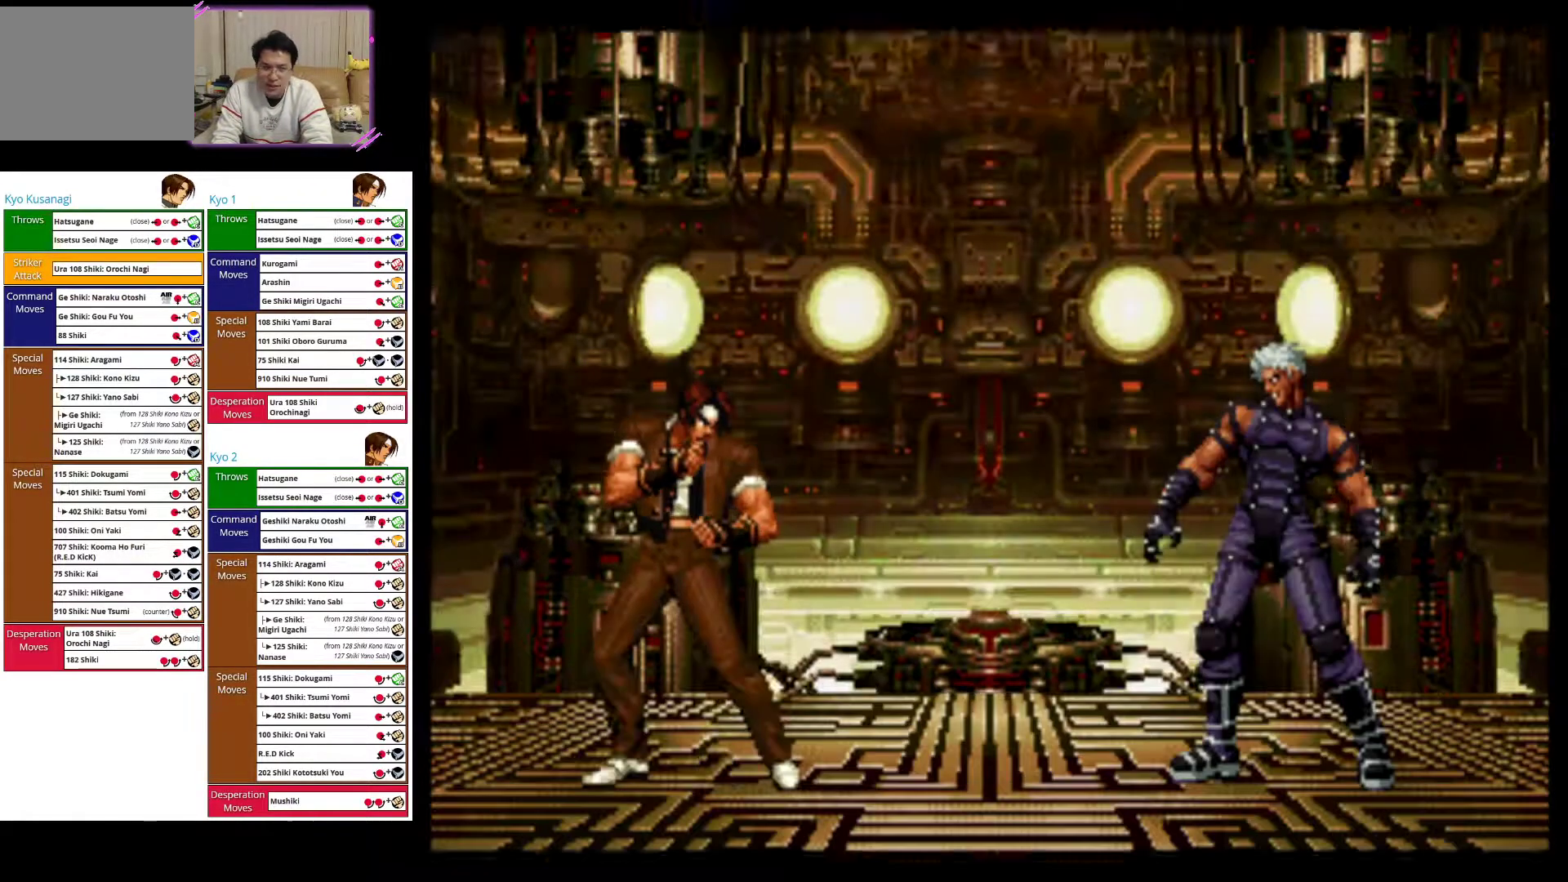
{"dt_ms": 500, "buttons": [], "left_stick": "left", "events": []}
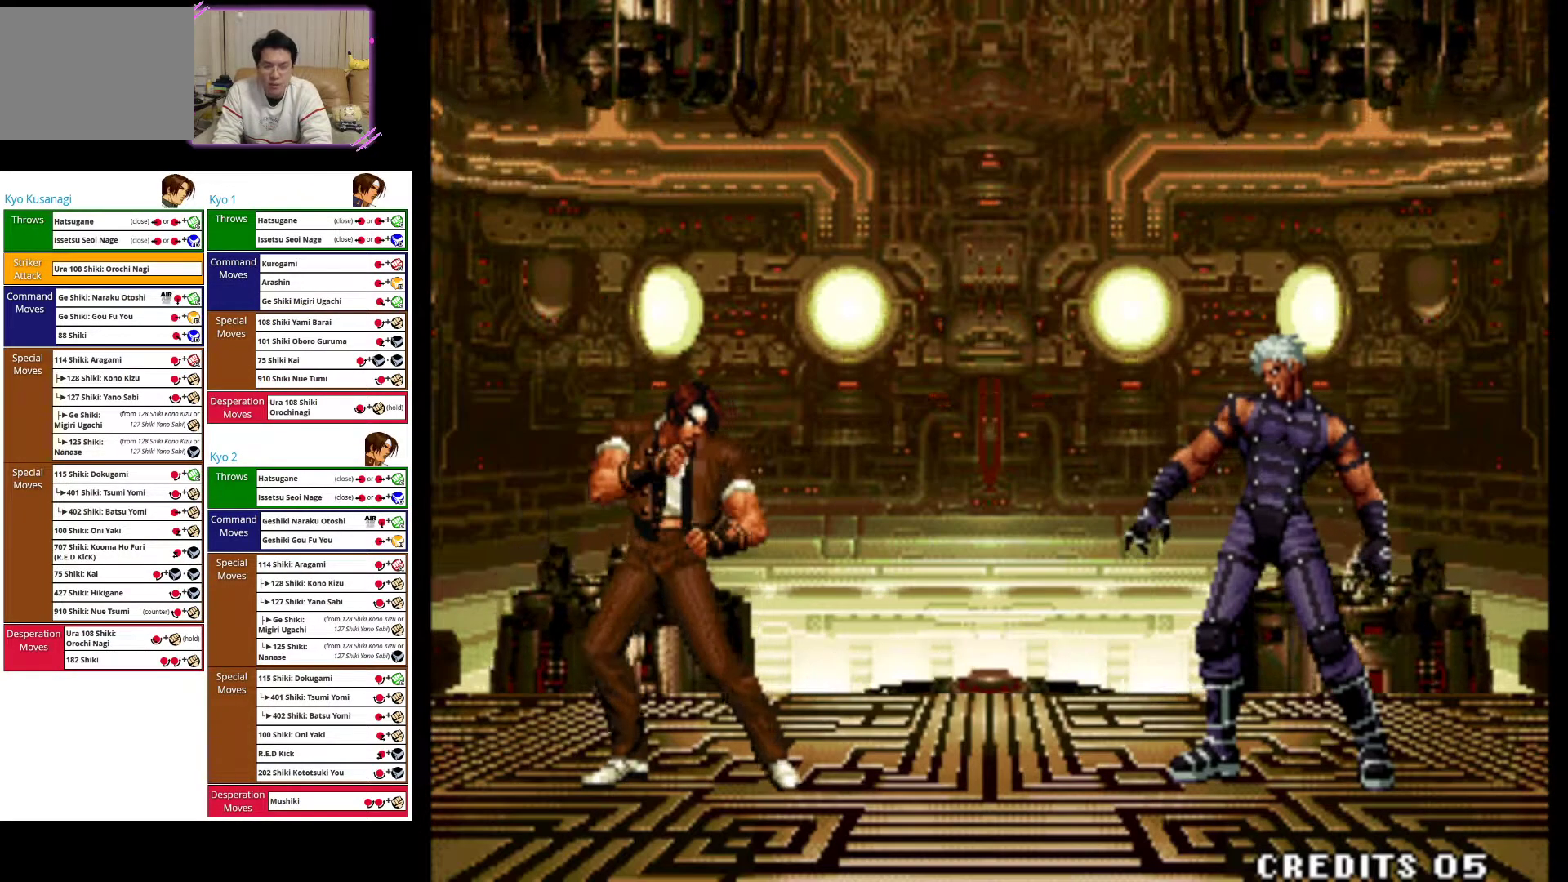
{"dt_ms": 500, "buttons": [], "left_stick": "left", "events": []}
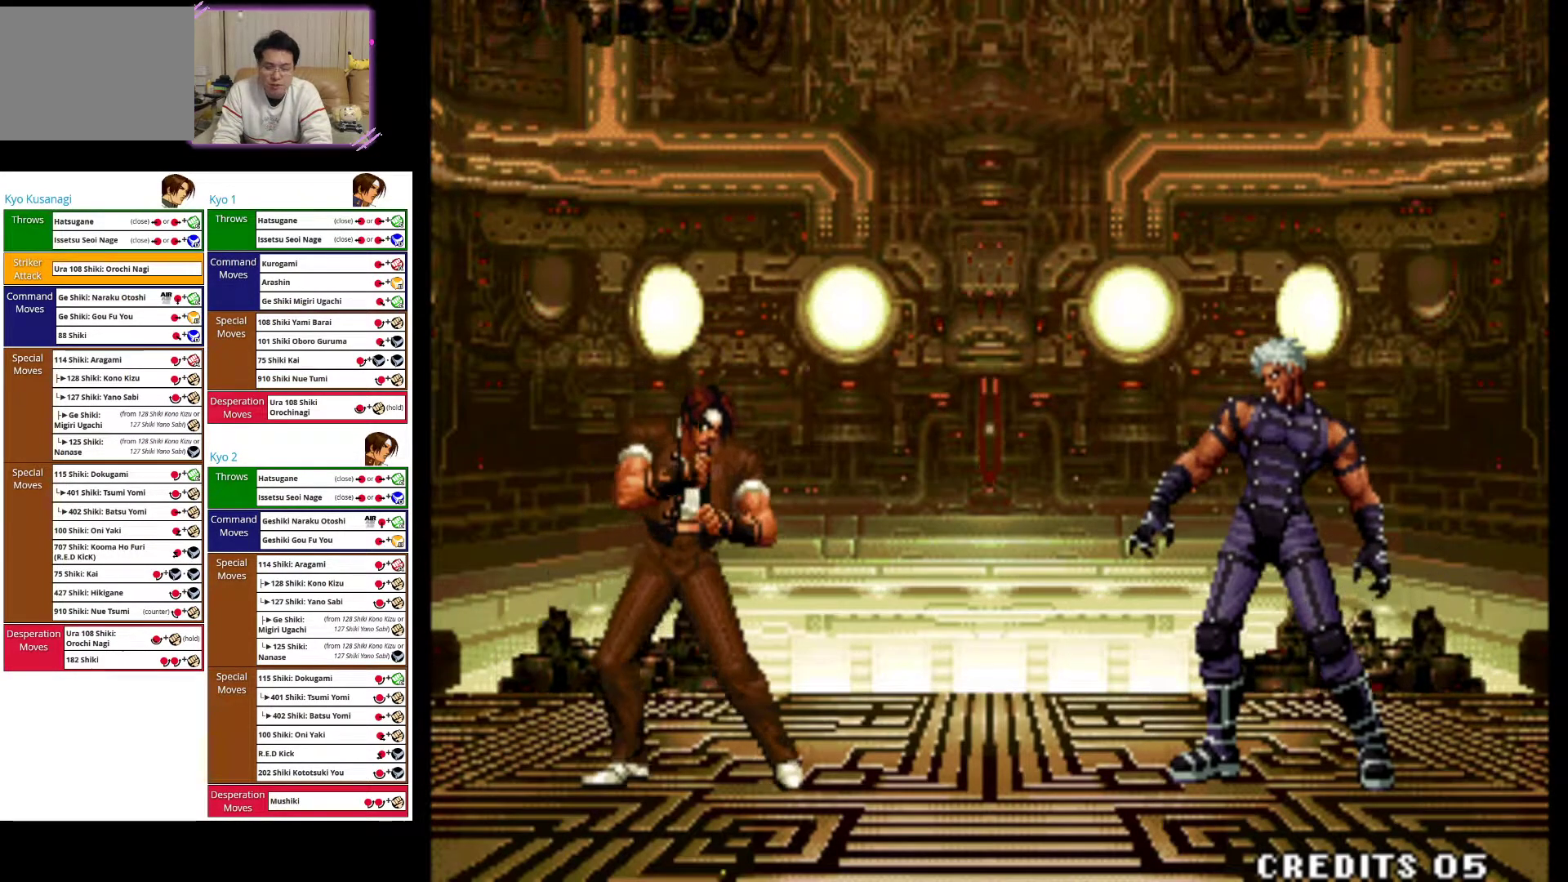
{"dt_ms": 500, "buttons": [], "left_stick": "left", "events": []}
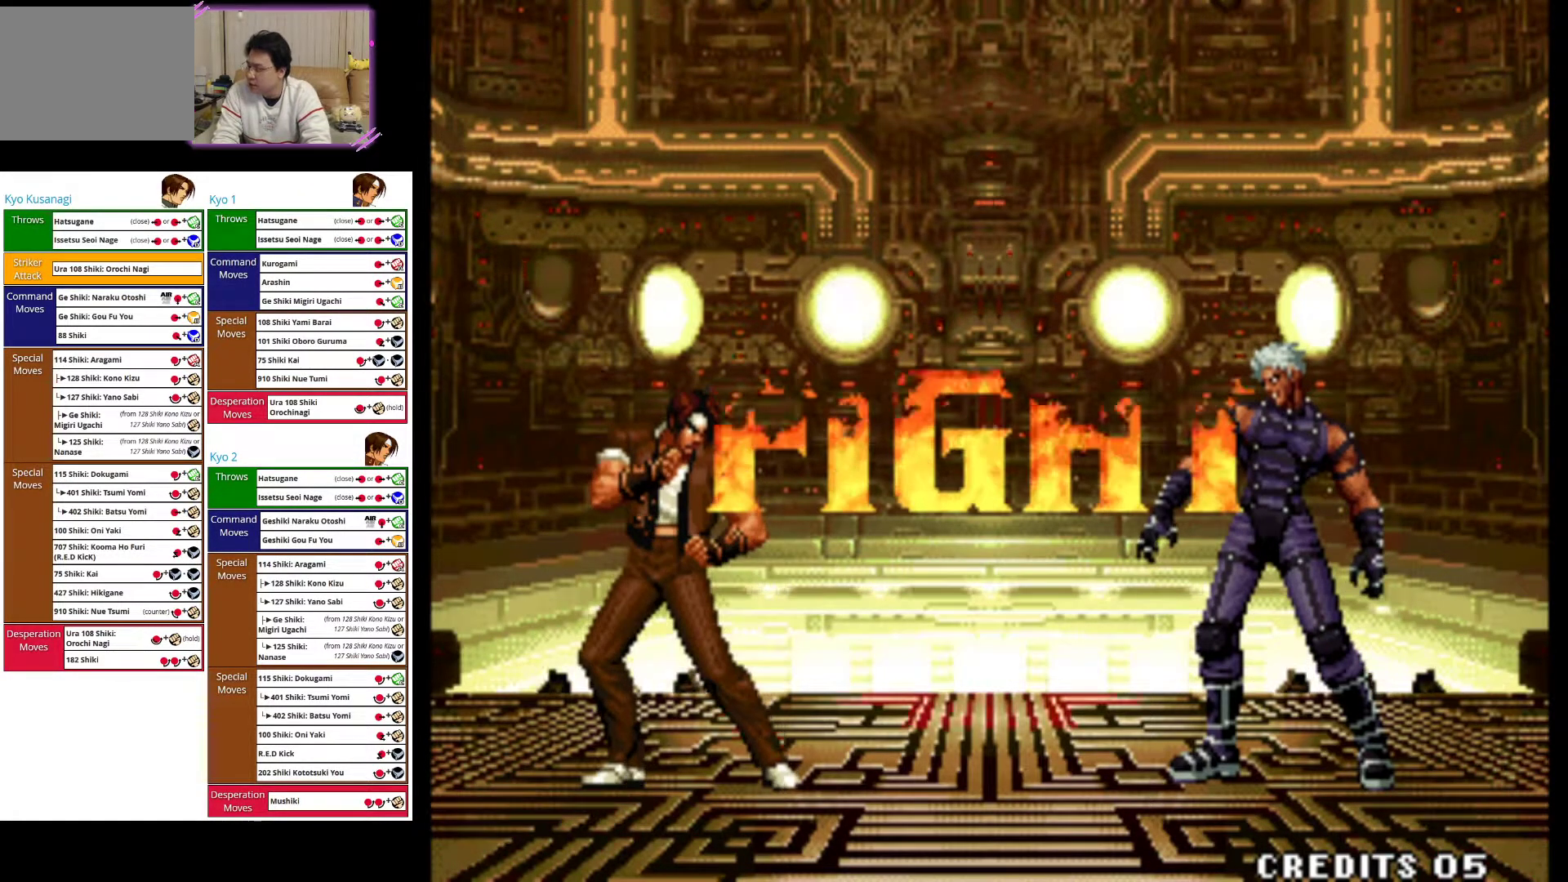
{"dt_ms": 500, "buttons": [], "left_stick": "left", "events": []}
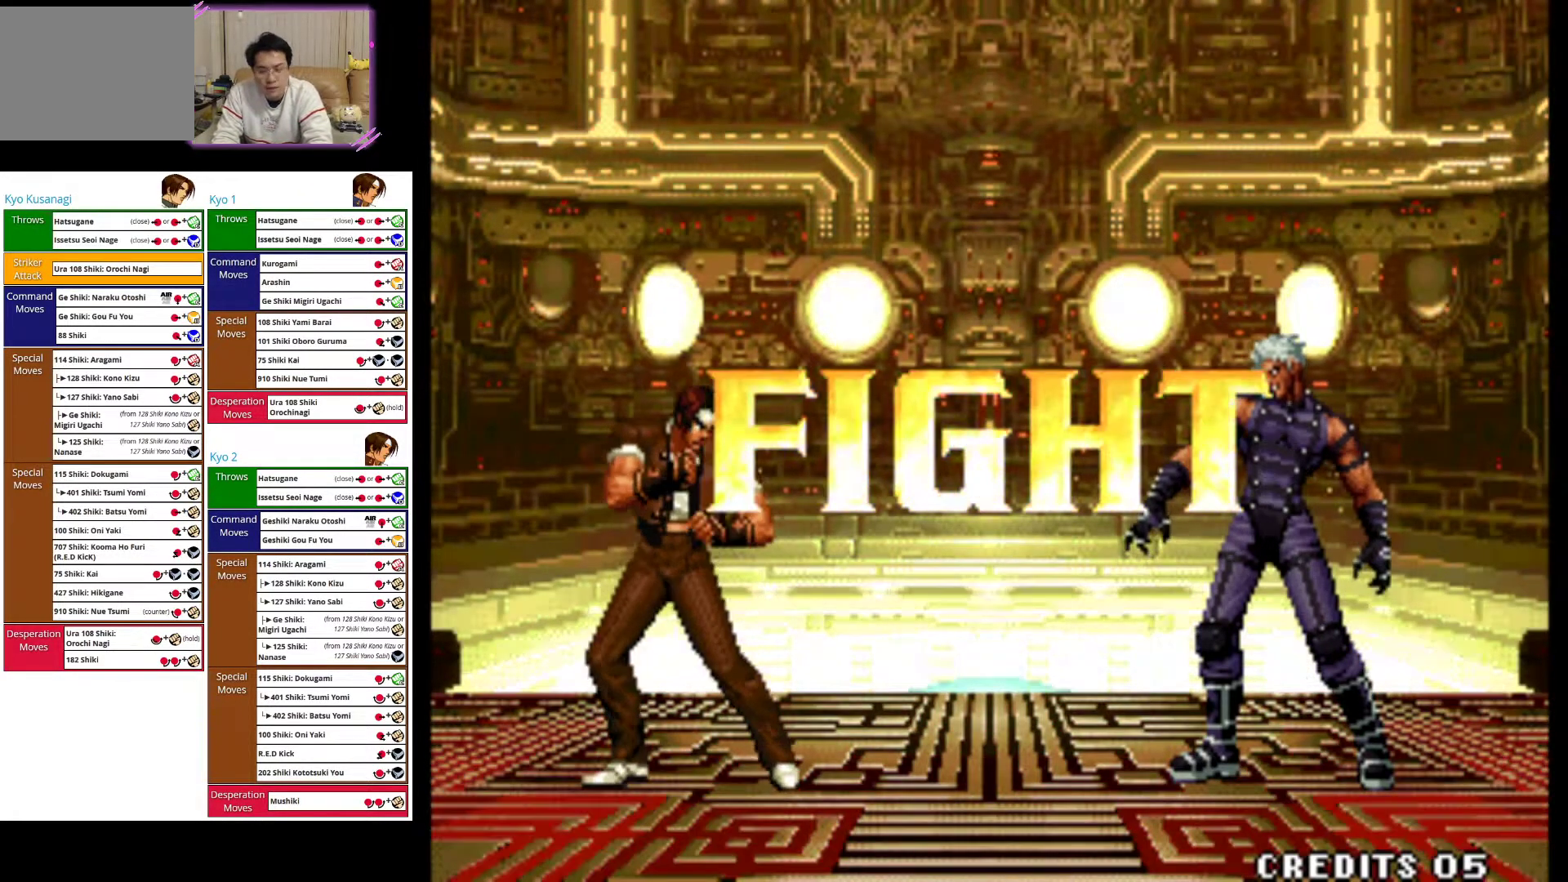
{"dt_ms": 500, "buttons": [], "left_stick": "left", "events": []}
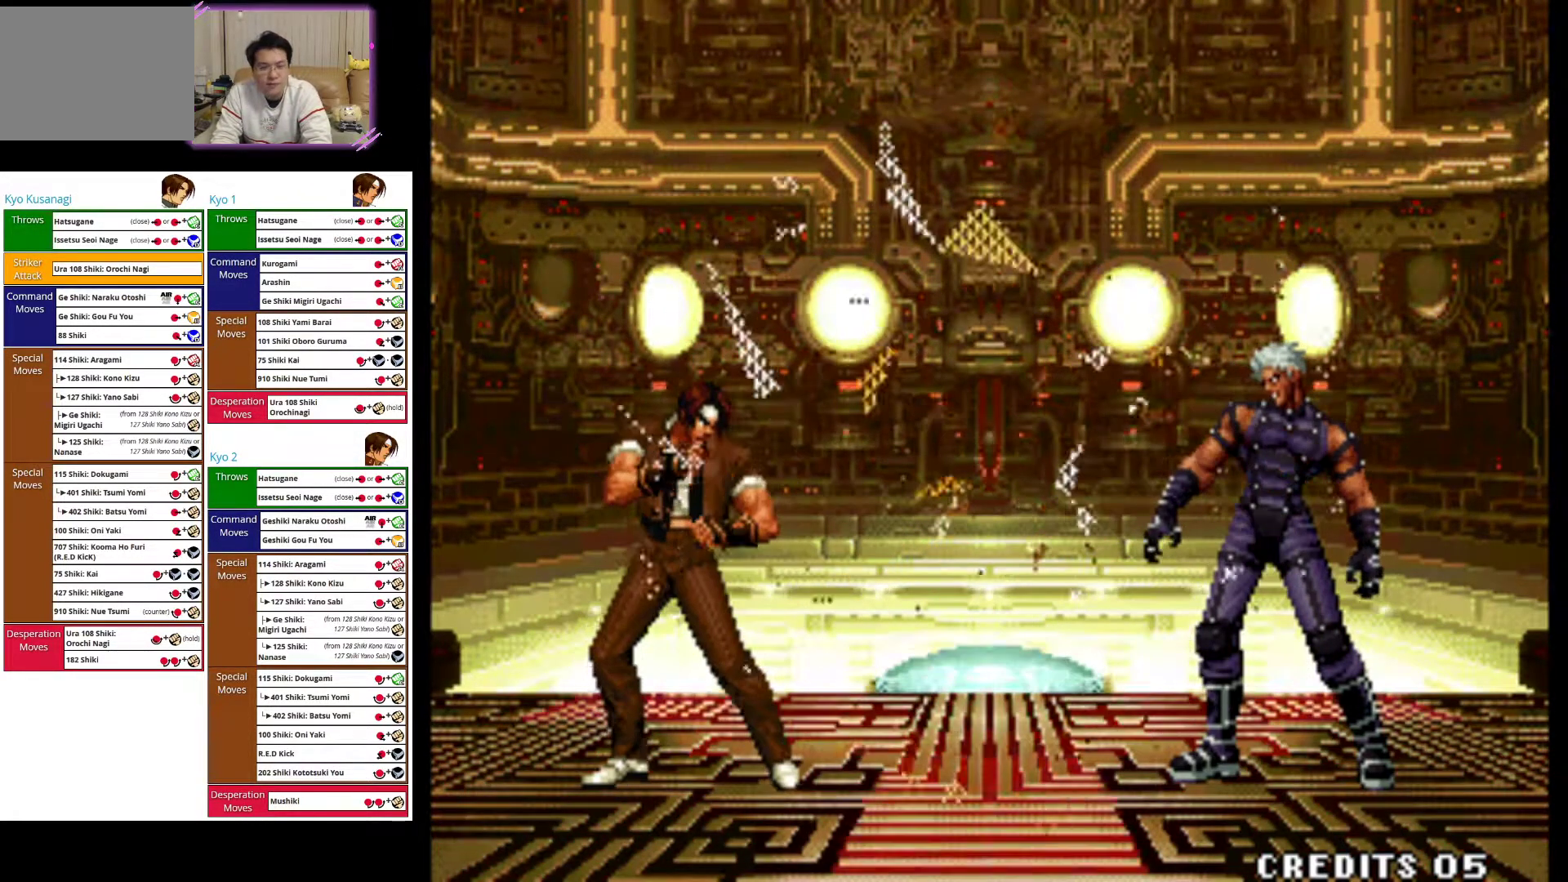
{"dt_ms": 500, "buttons": [], "left_stick": "left", "events": []}
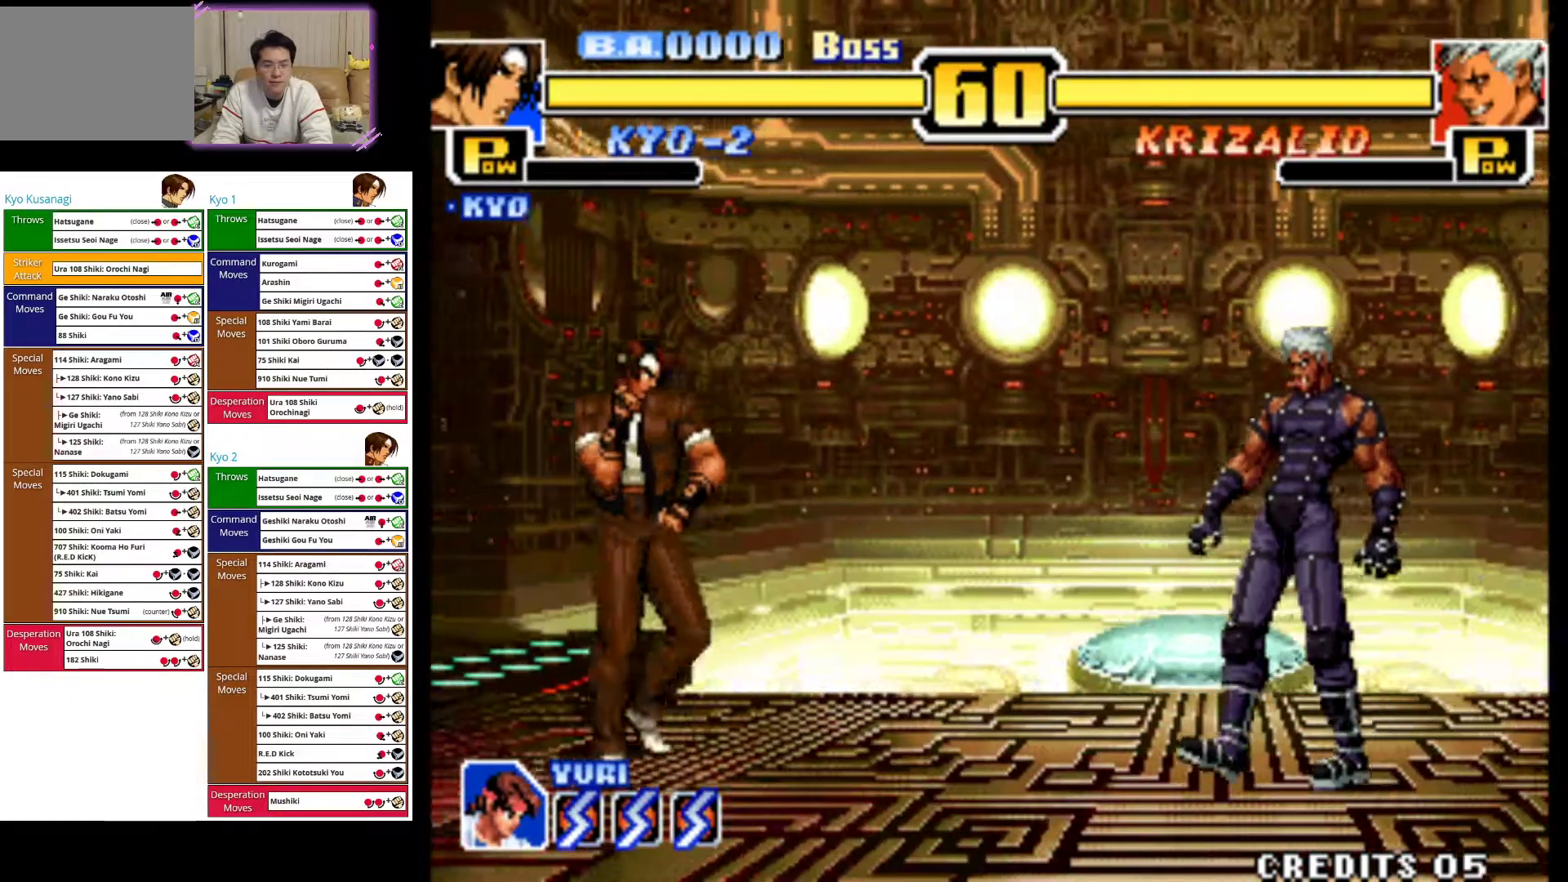
{"dt_ms": 500, "buttons": [], "left_stick": "center", "events": [[483, "left_stick", "center"]]}
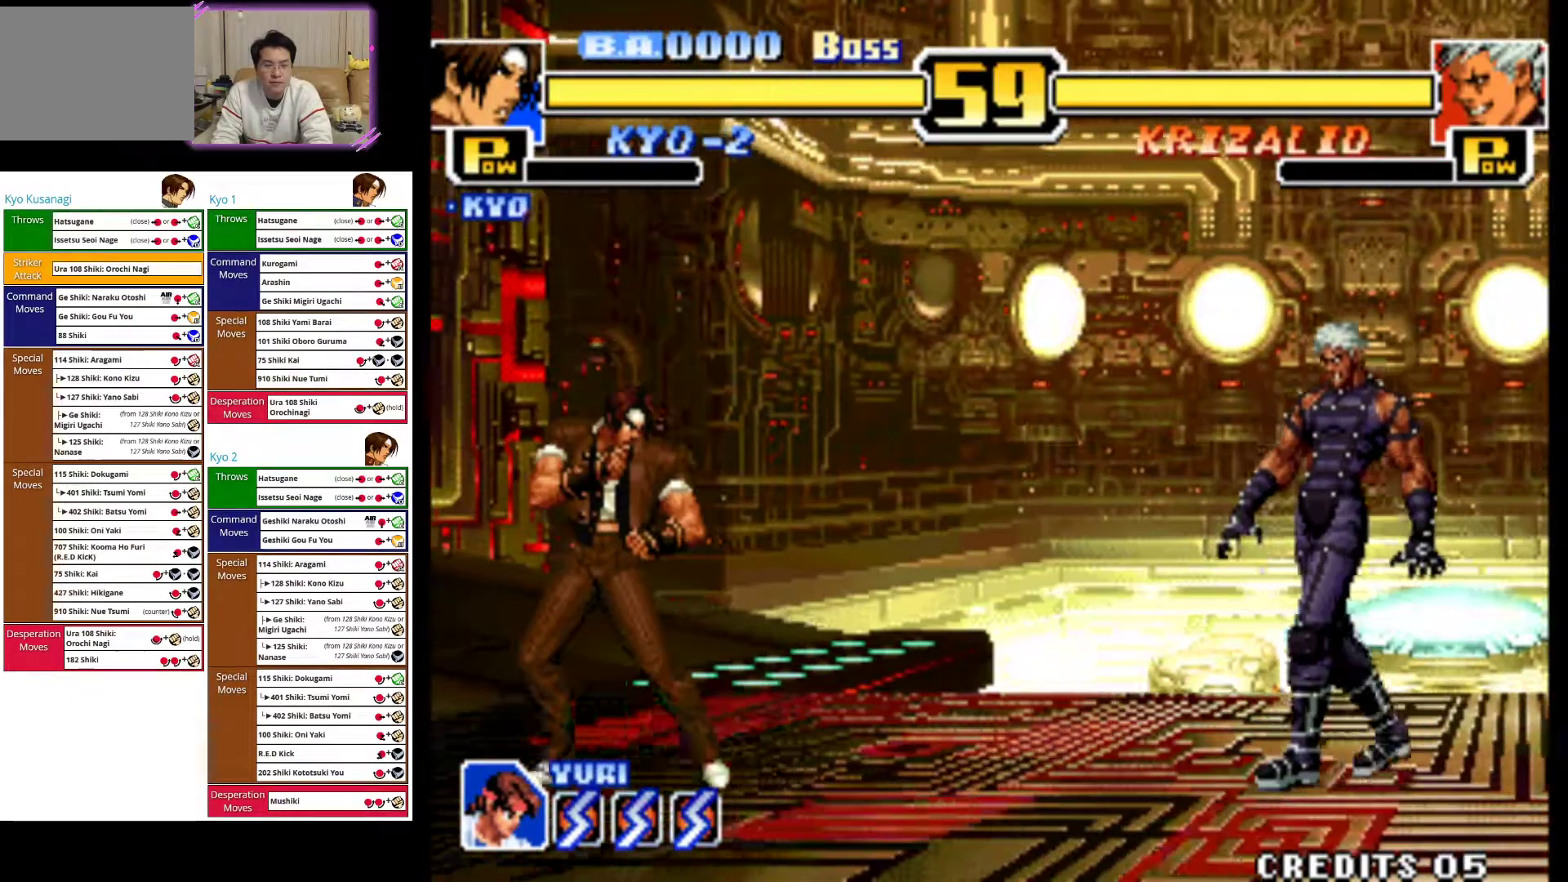
{"dt_ms": 1000, "buttons": [], "left_stick": "left"}
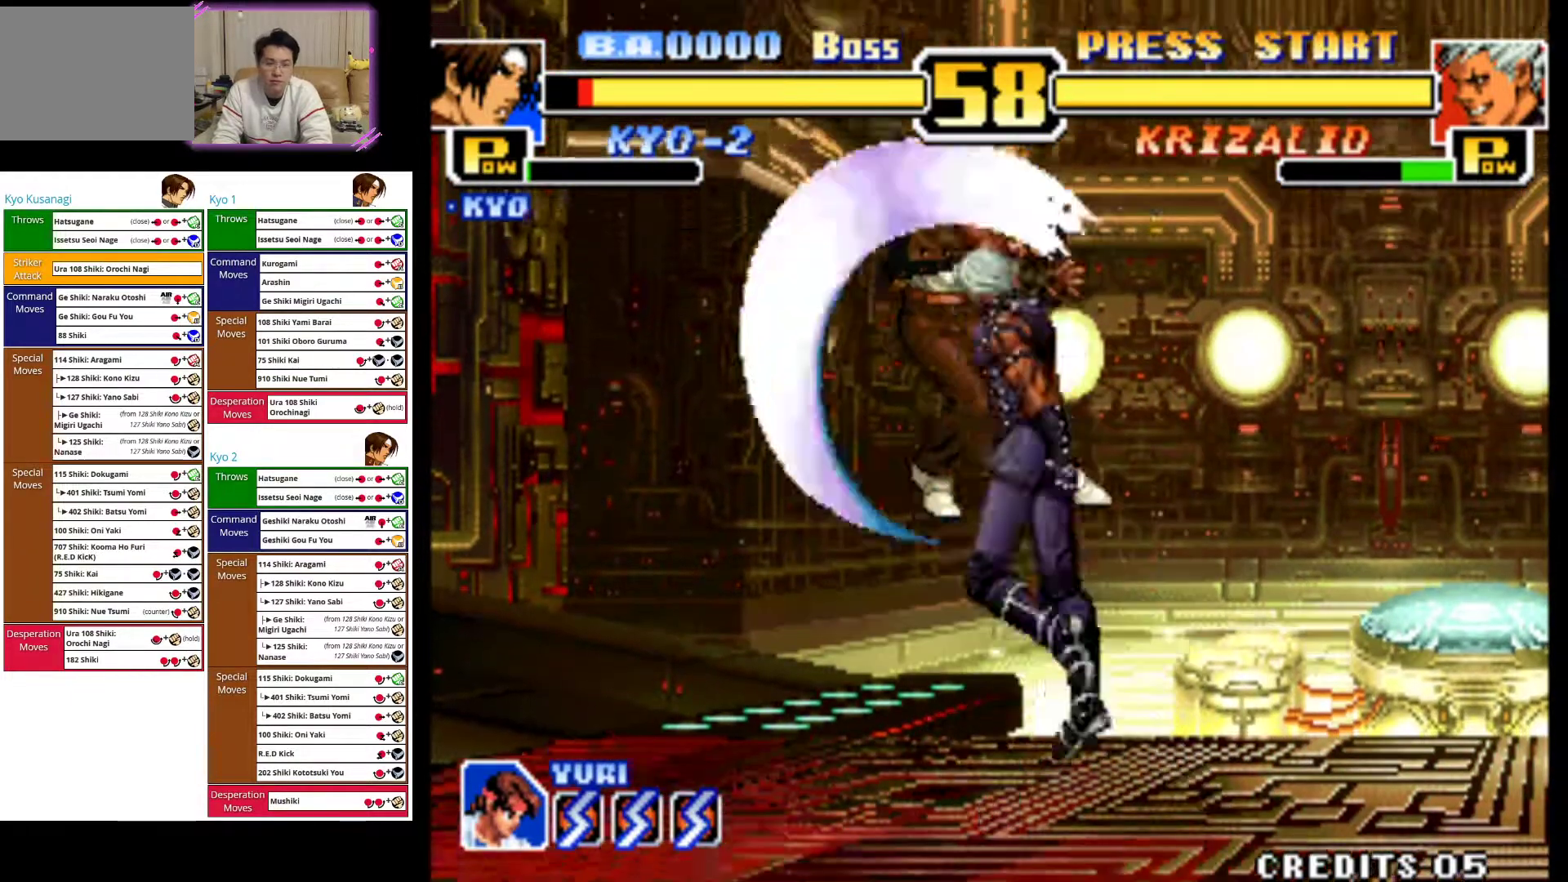
{"dt_ms": 500, "buttons": ["CROSS"], "left_stick": "left", "events": [[200, "CROSS", "down"], [400, "CROSS", "up"], [467, "CROSS", "down"]]}
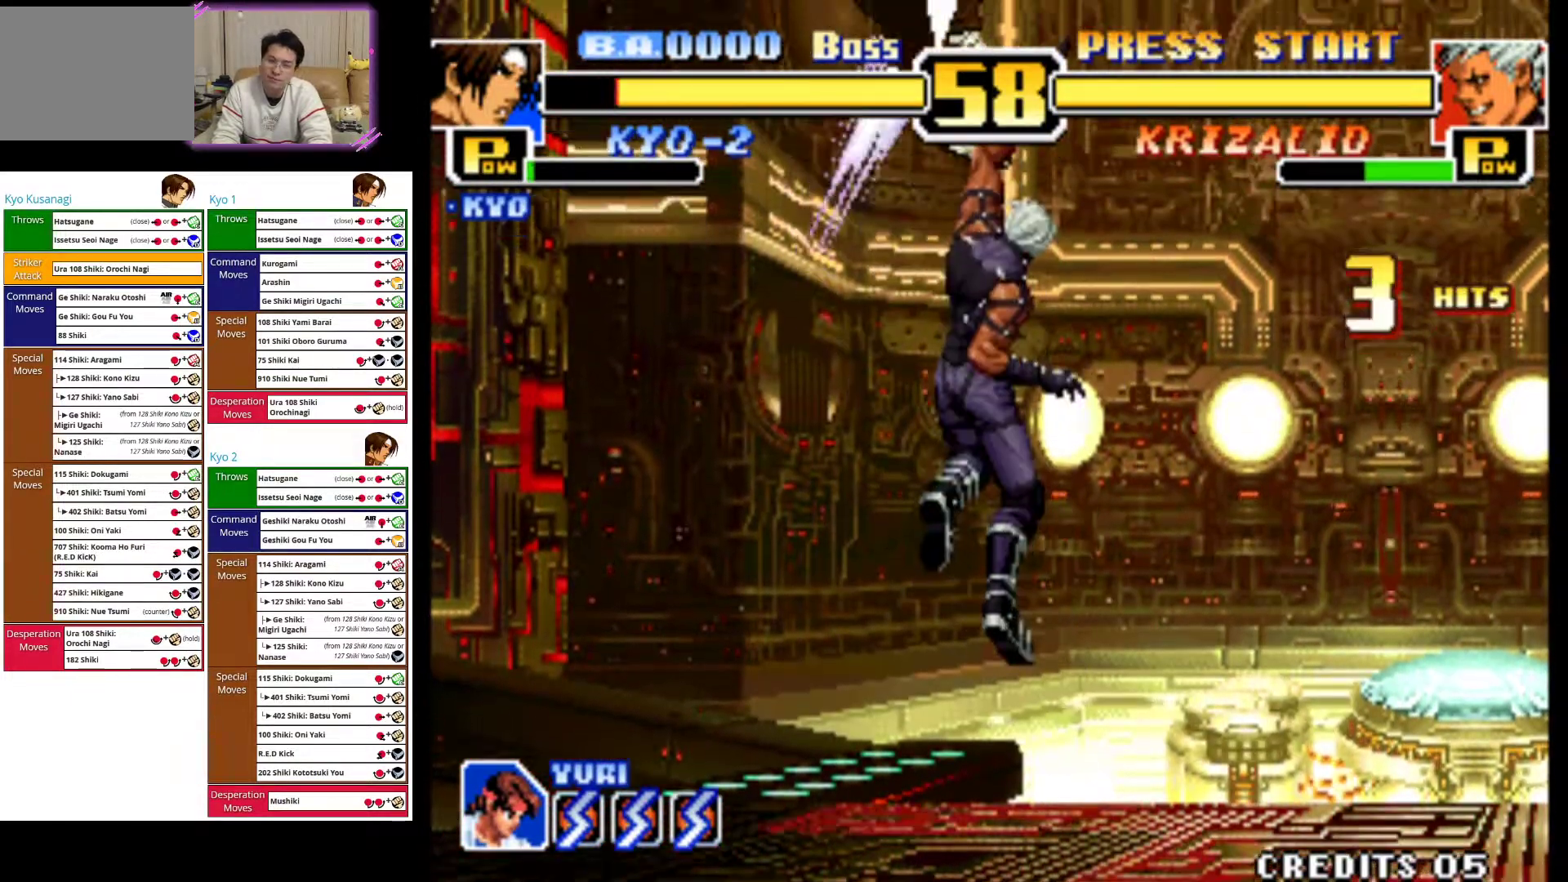
{"dt_ms": 500, "buttons": ["CROSS"], "left_stick": "left", "events": [[117, "CROSS", "up"], [183, "CROSS", "down"], [350, "CROSS", "up"], [400, "CROSS", "down"]]}